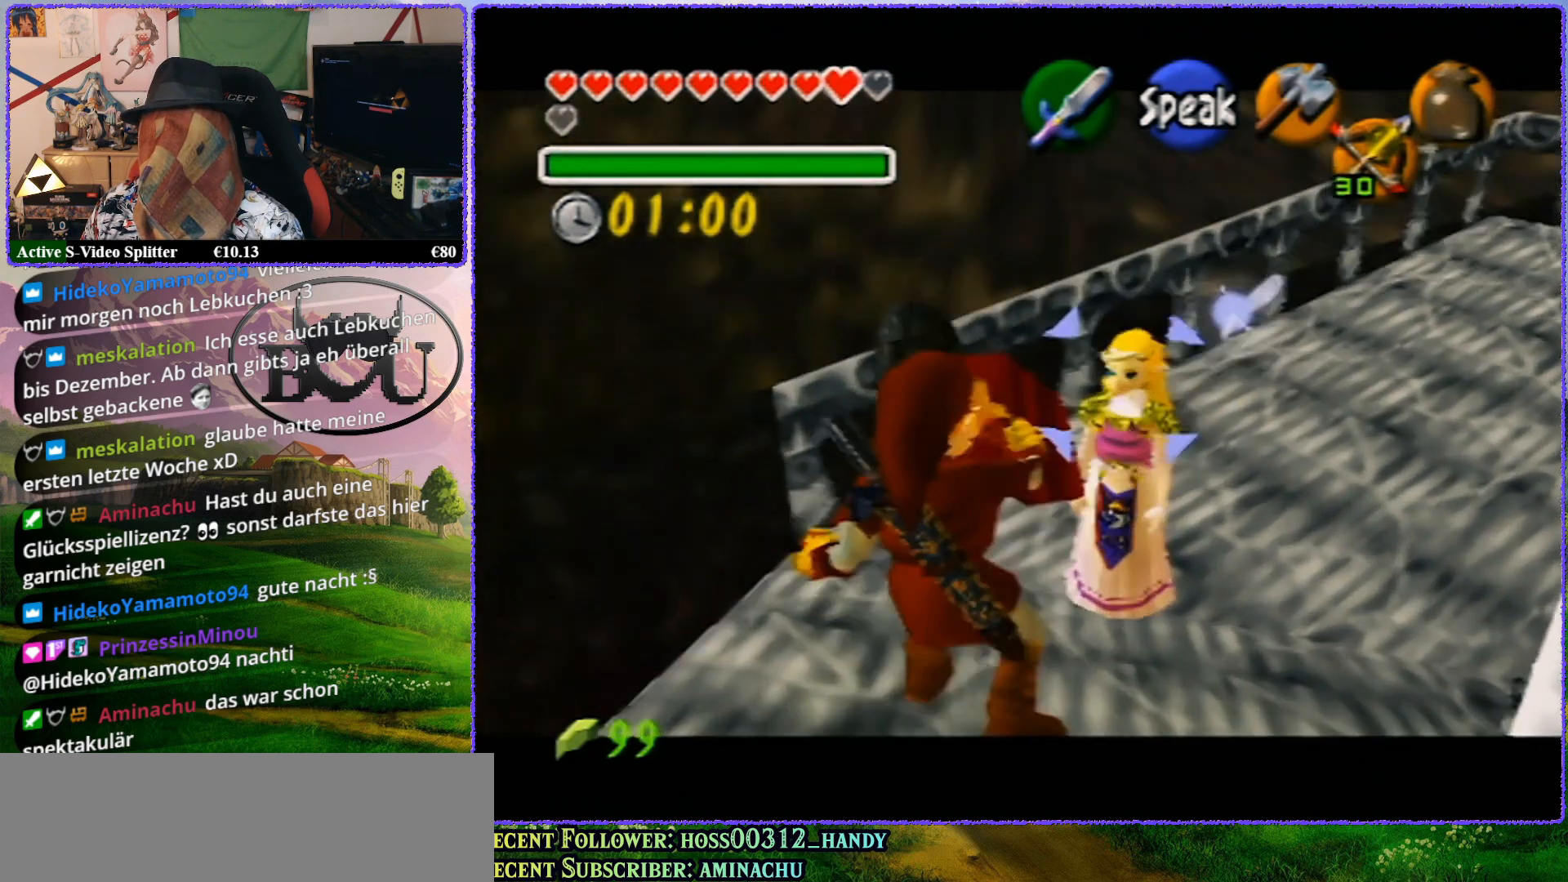
Gameplay with a controller (Nintendo layout); each line is a JSON object with the inputs held at the frame after it. "events" lists button and stick changes between this image and that frame as [ms after this image, input, new state], when the widget could be followed in between. Not read: L1 L3 R3.
{"buttons": ["R1", "Z"], "left_stick": "center", "events": [[217, "left_stick", "center"]]}
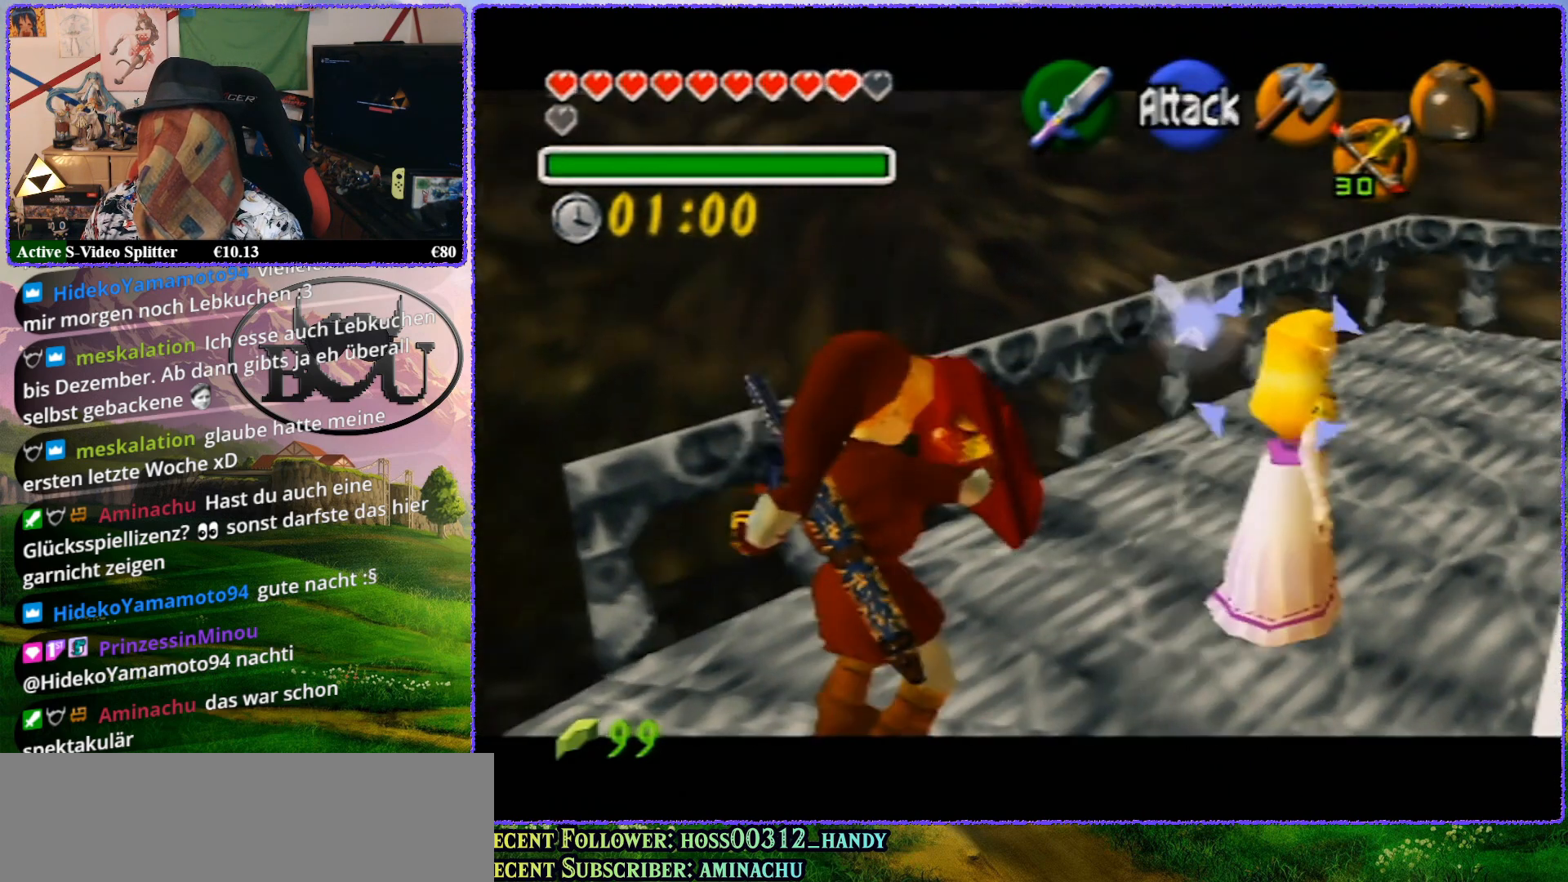
{"buttons": ["R1", "Z"], "left_stick": "up", "events": [[100, "left_stick", "up"]]}
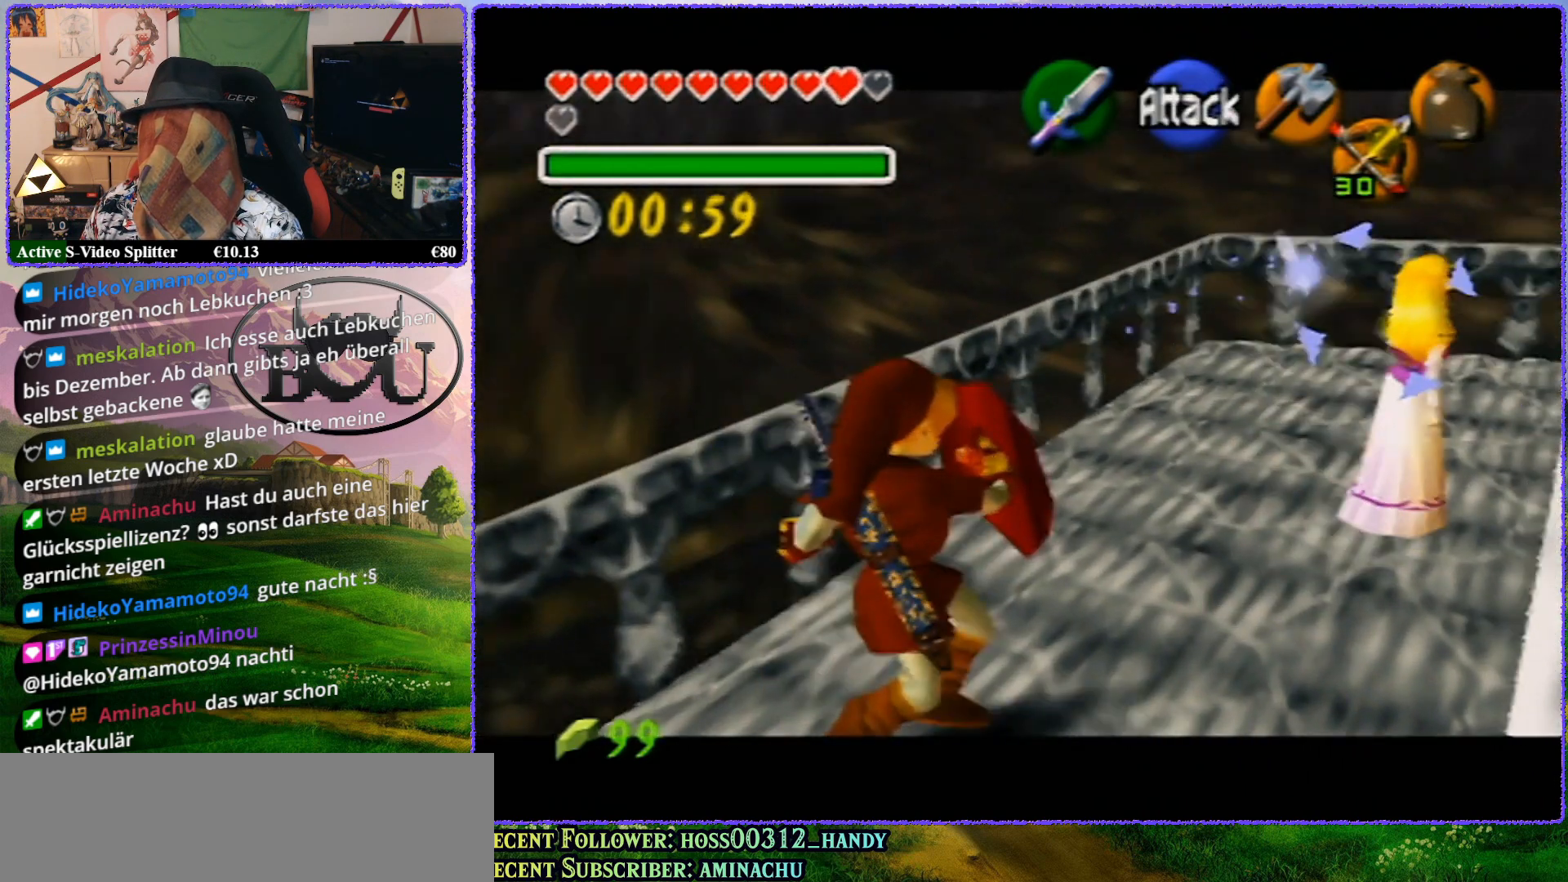
{"buttons": ["R1", "Z"], "left_stick": "center", "events": [[183, "left_stick", "center"]]}
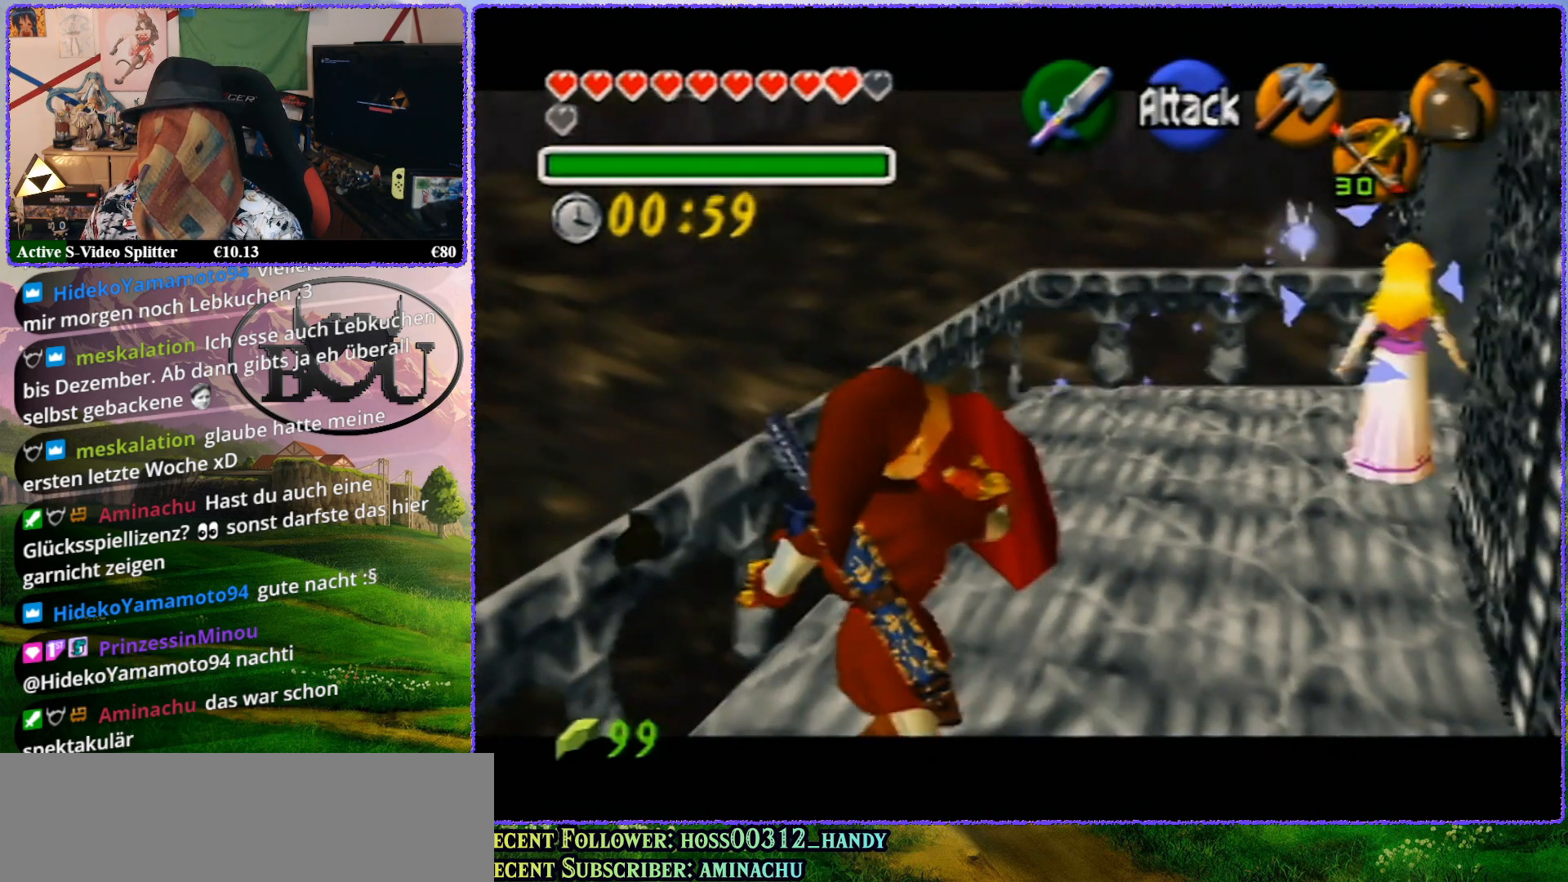
{"buttons": ["R1", "Z"], "left_stick": "up", "events": [[100, "left_stick", "up"]]}
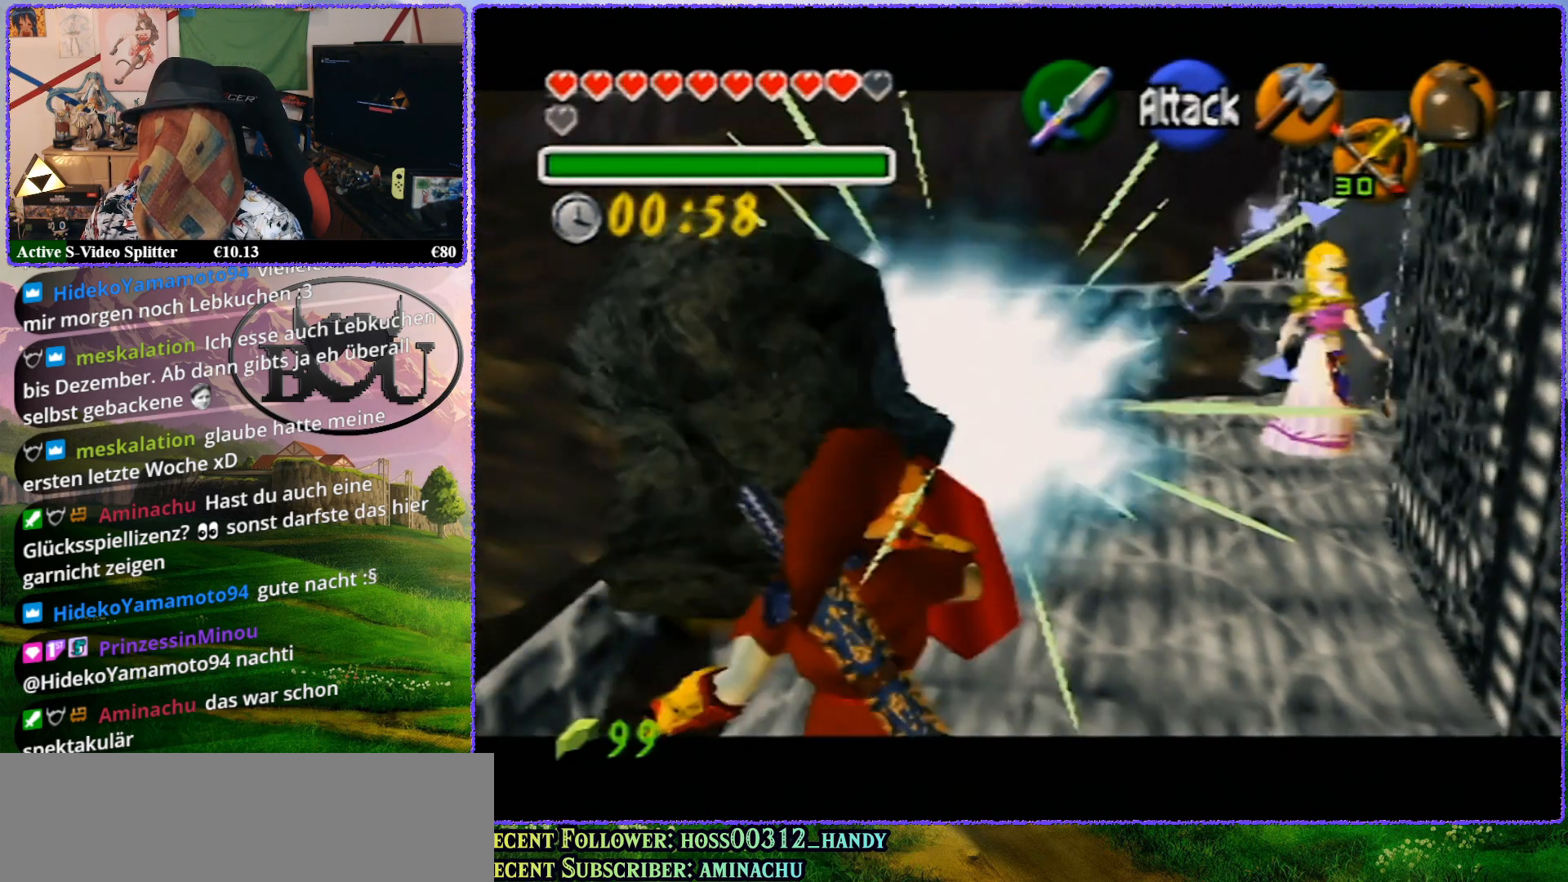
{"buttons": ["R1", "Z"], "left_stick": "center", "events": [[333, "left_stick", "center"]]}
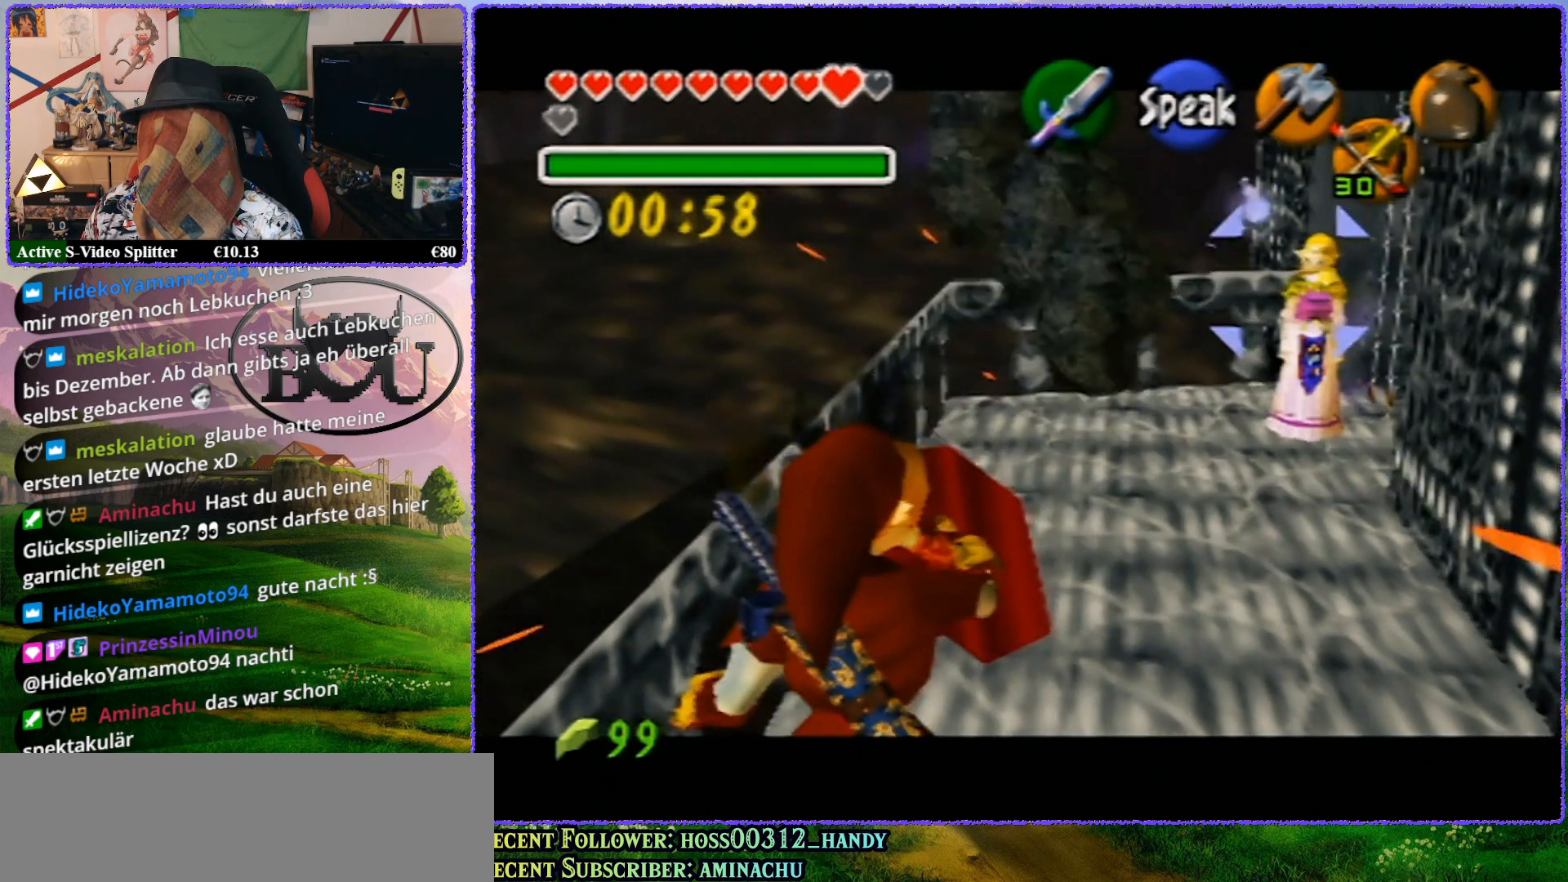
{"buttons": ["R1", "Z"], "left_stick": "up", "events": [[117, "left_stick", "up"]]}
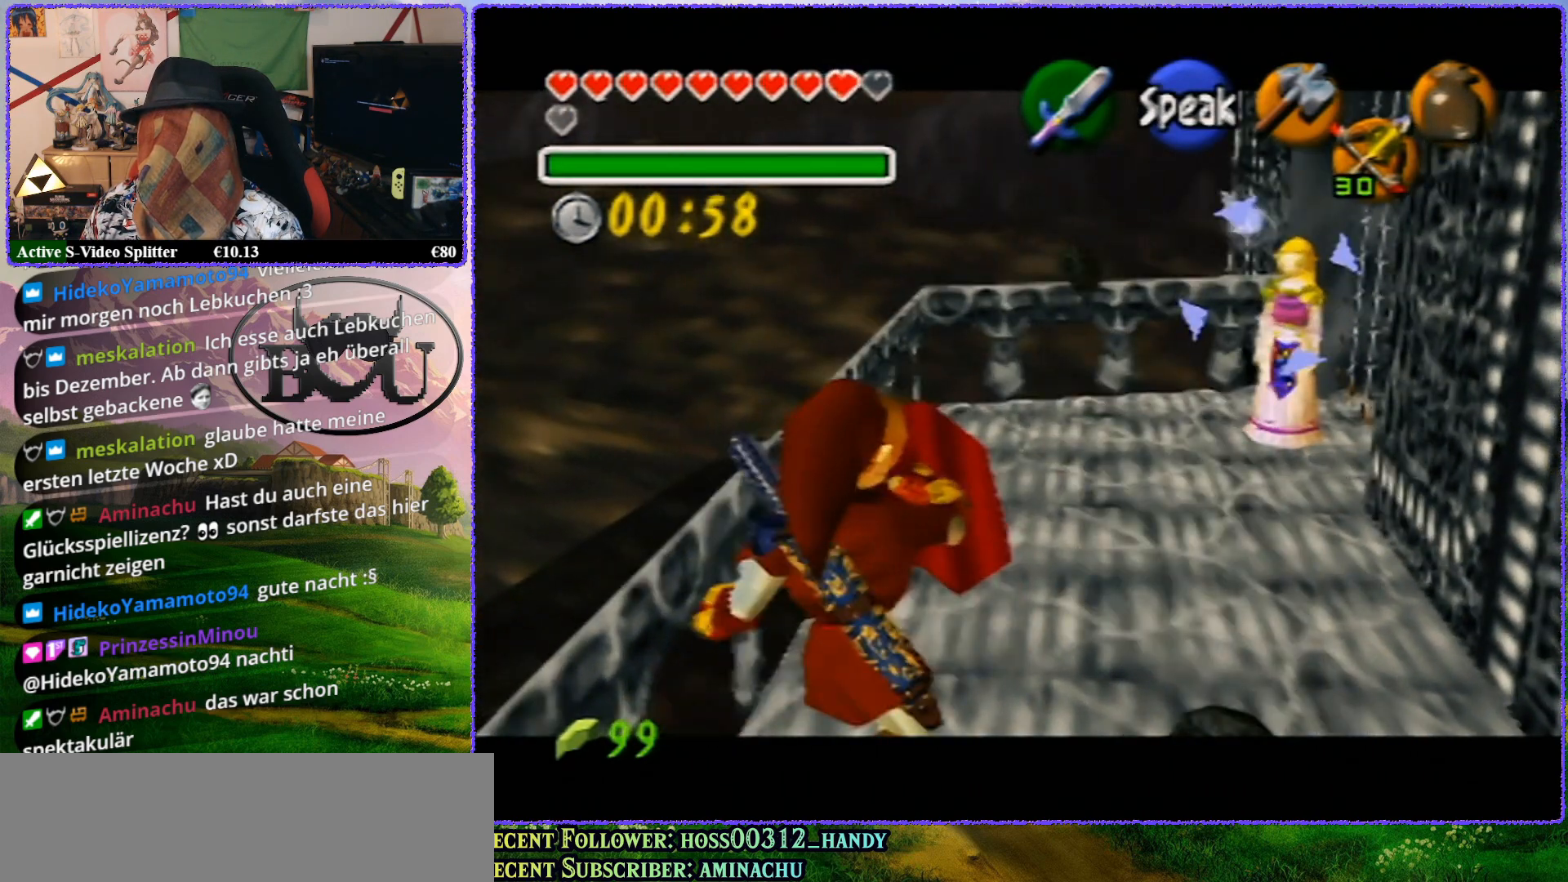
{"buttons": ["R1", "Z"], "left_stick": "center", "events": [[433, "left_stick", "center"]]}
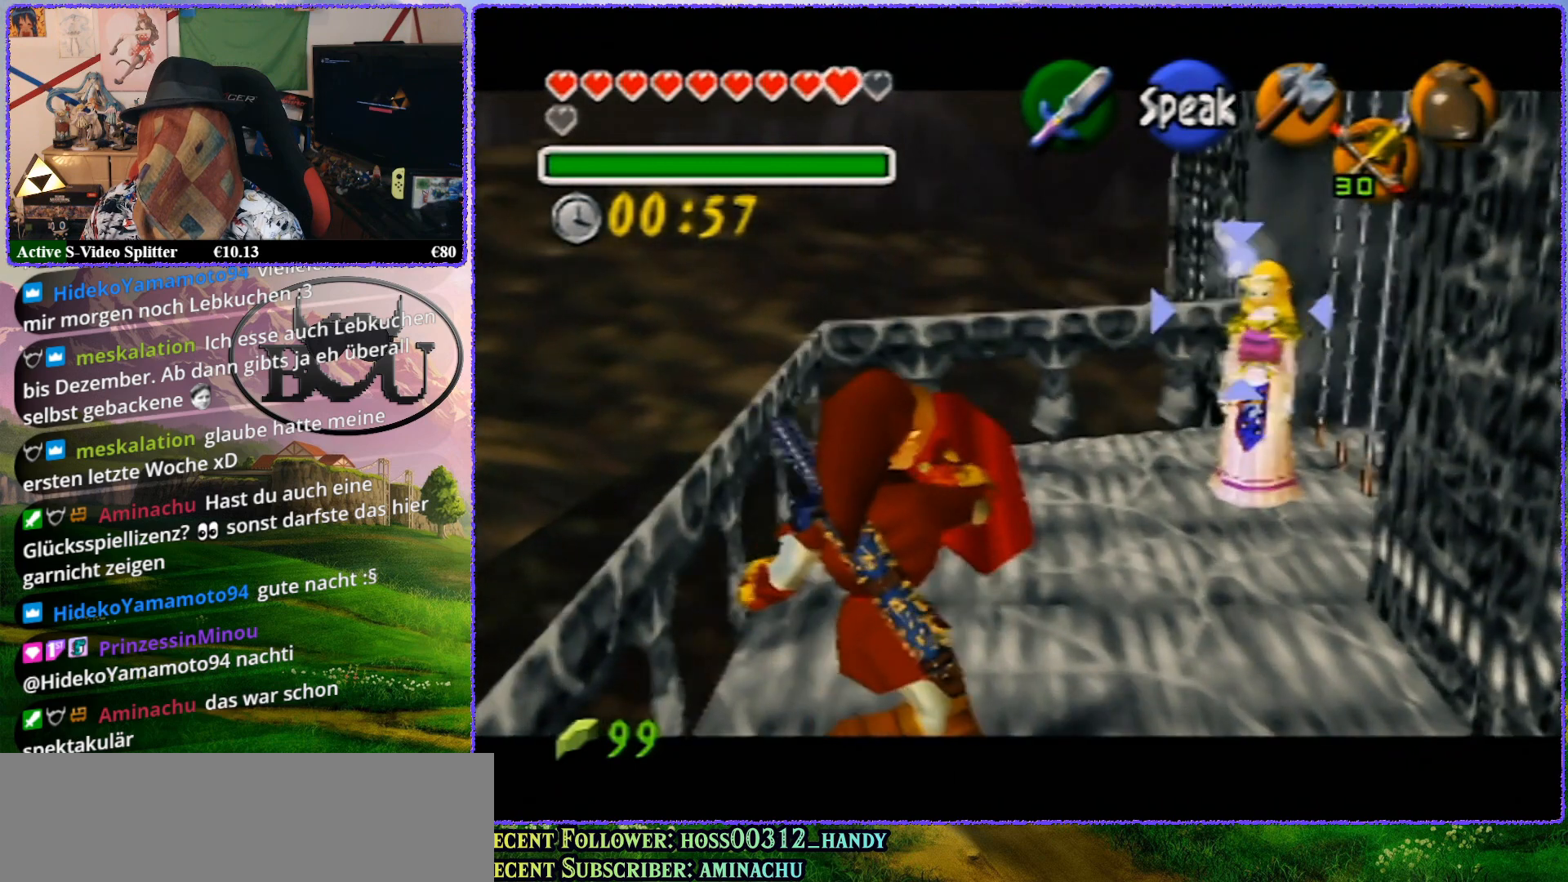
{"buttons": ["R1", "Z"], "left_stick": "up", "events": [[183, "left_stick", "up"]]}
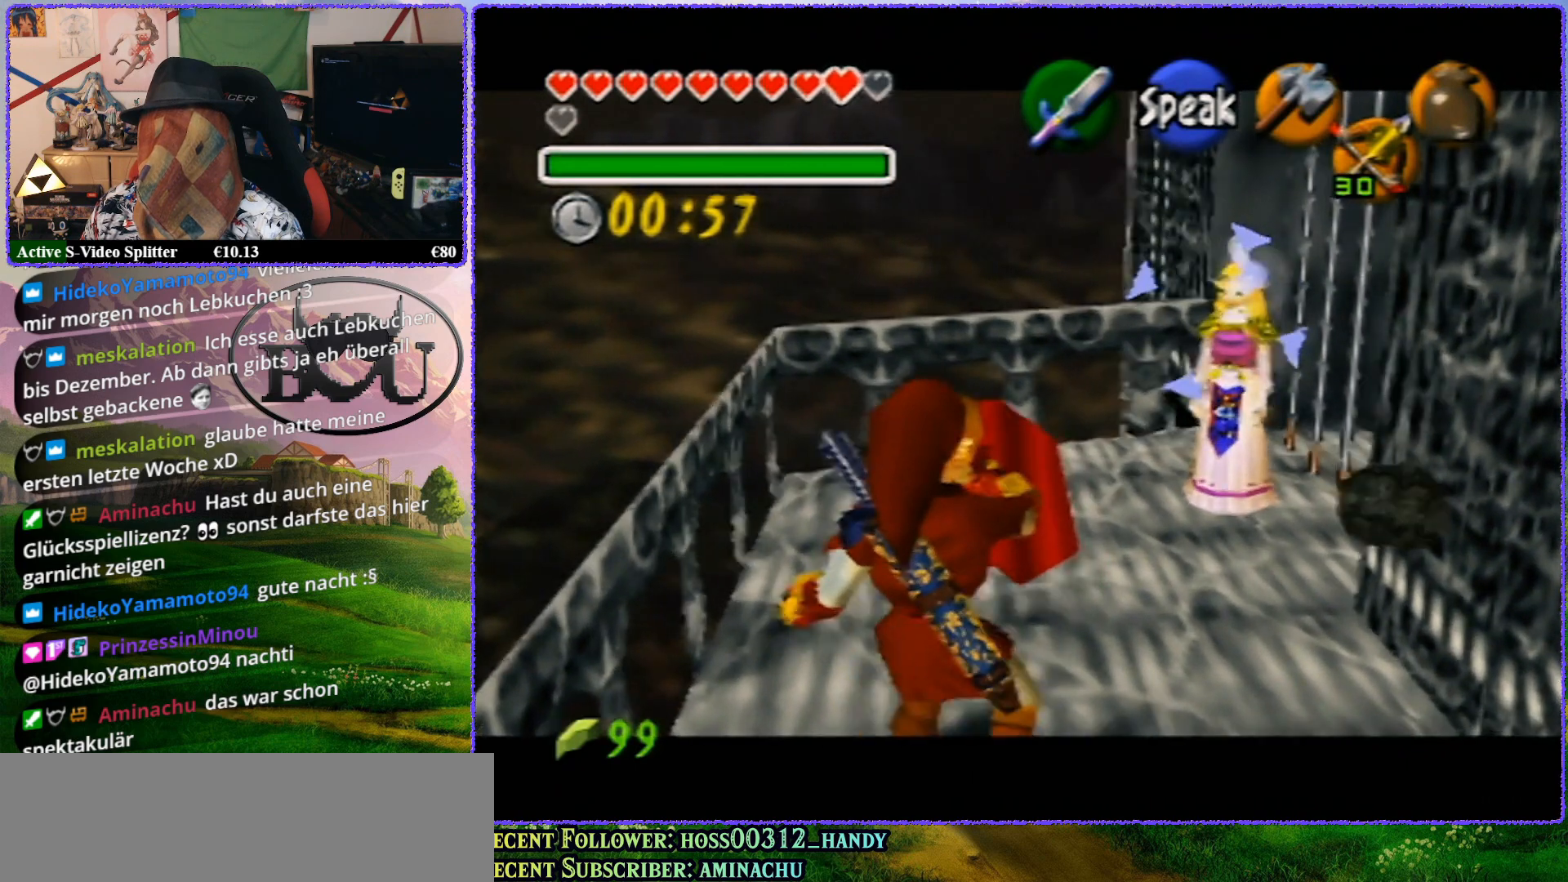
{"buttons": ["R1", "Z"], "left_stick": "up", "events": []}
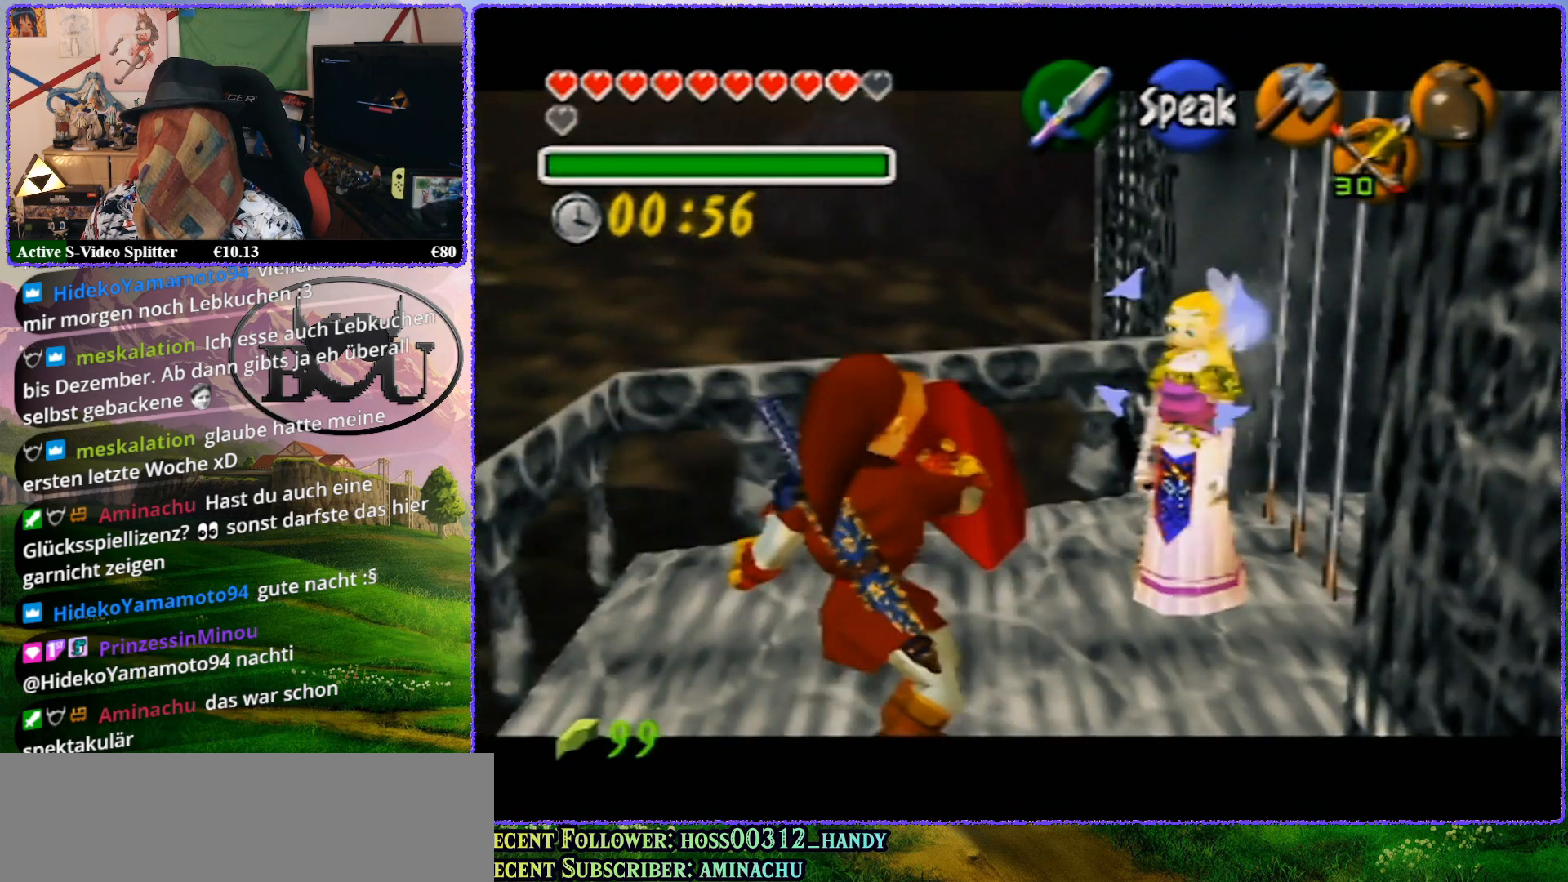
{"buttons": ["R1", "Z"], "left_stick": "up", "events": [[67, "left_stick", "center"], [350, "left_stick", "up"]]}
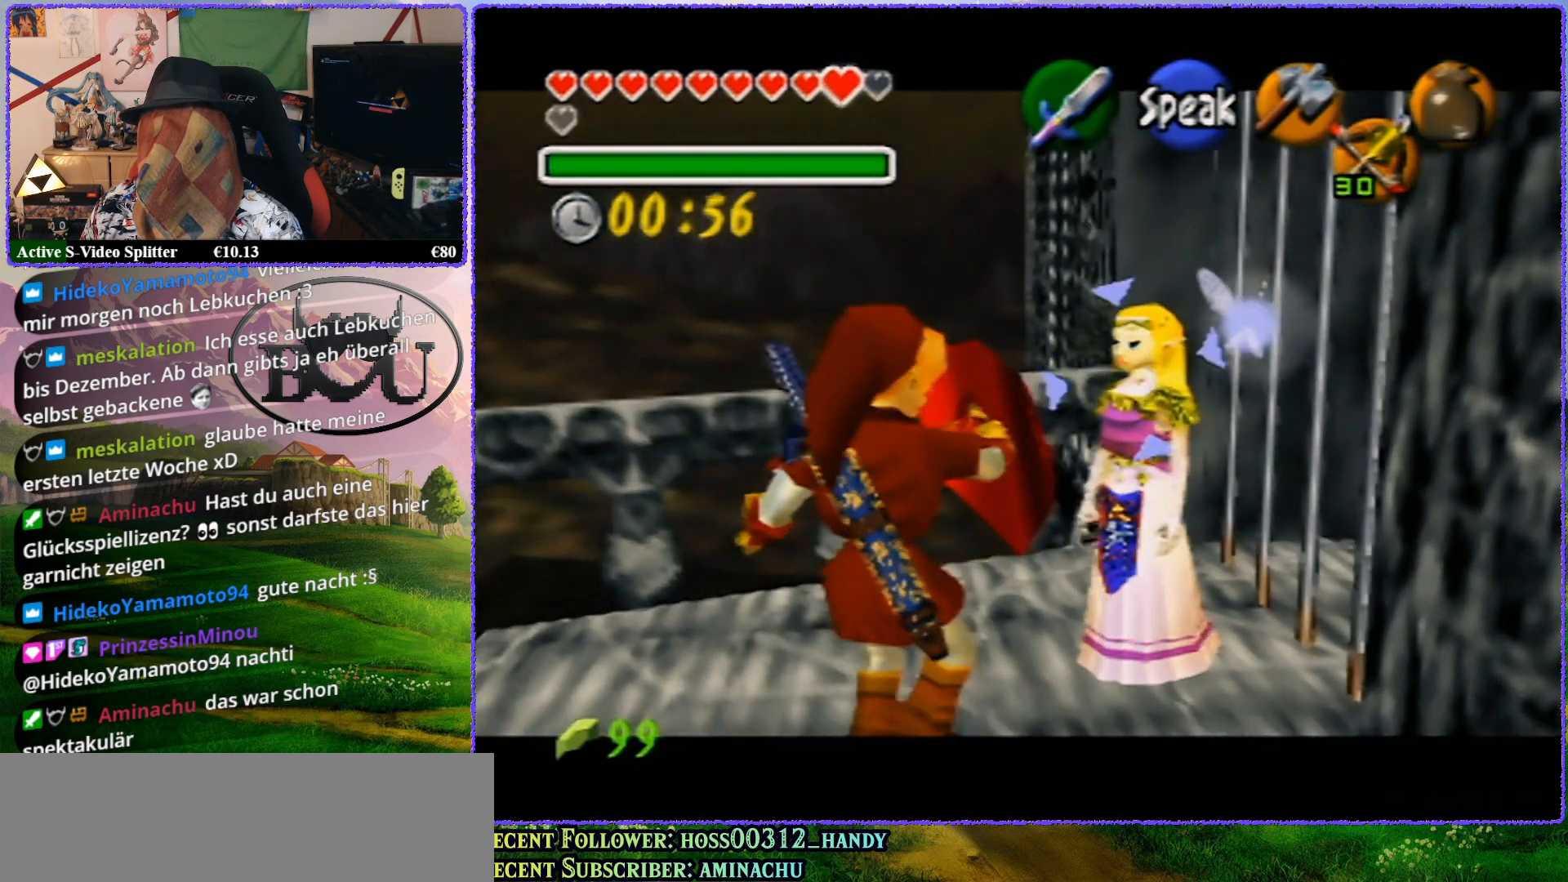
{"buttons": ["R1", "Z"], "left_stick": "up", "events": []}
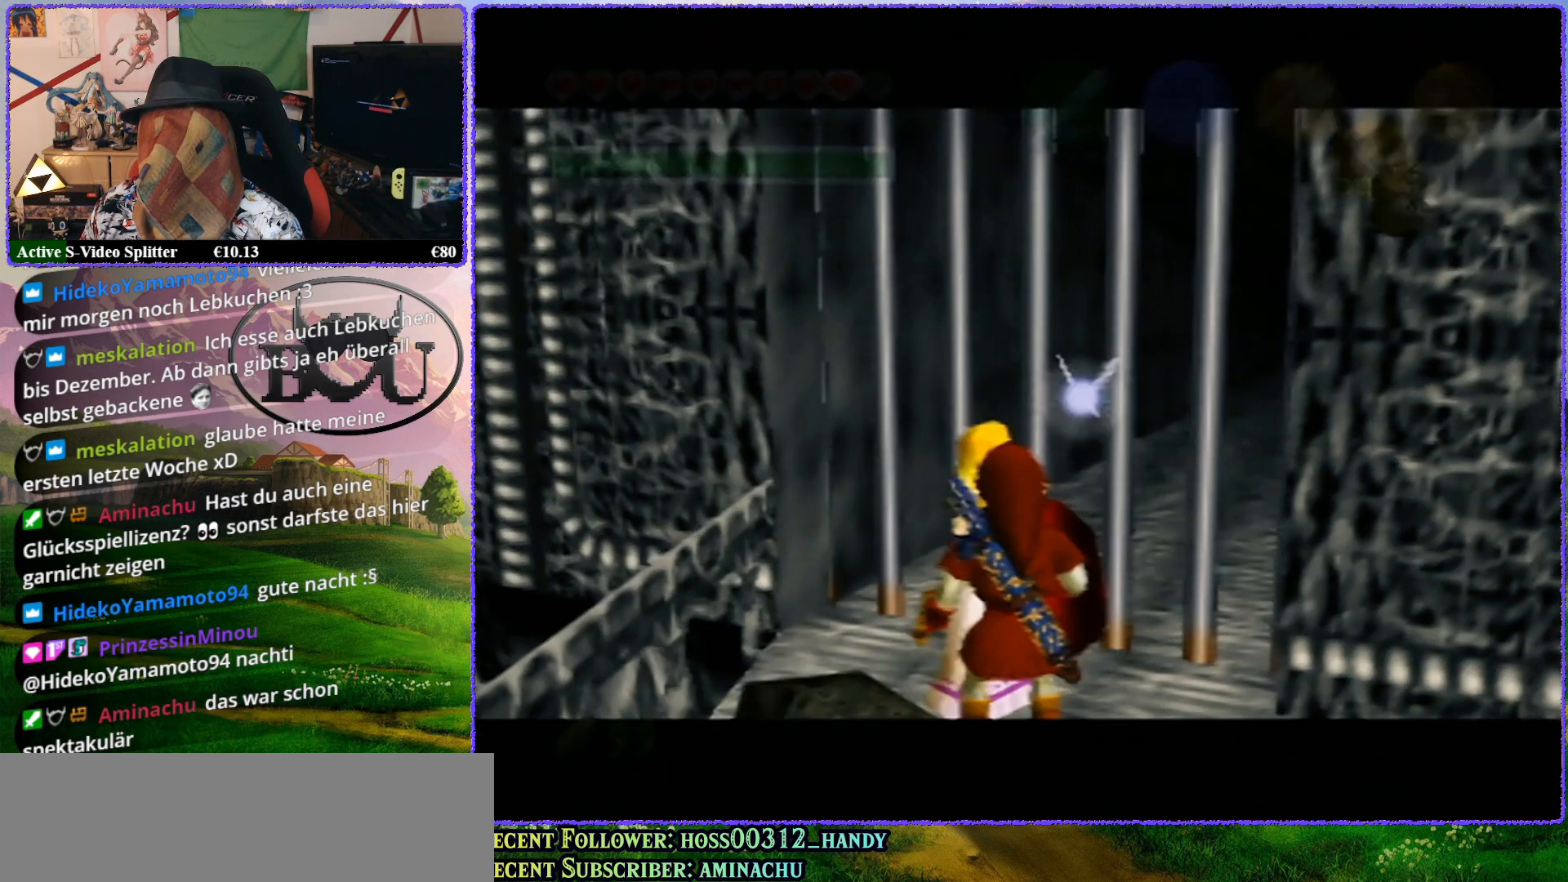
{"buttons": ["R1", "Z"], "left_stick": "center", "events": [[317, "left_stick", "center"]]}
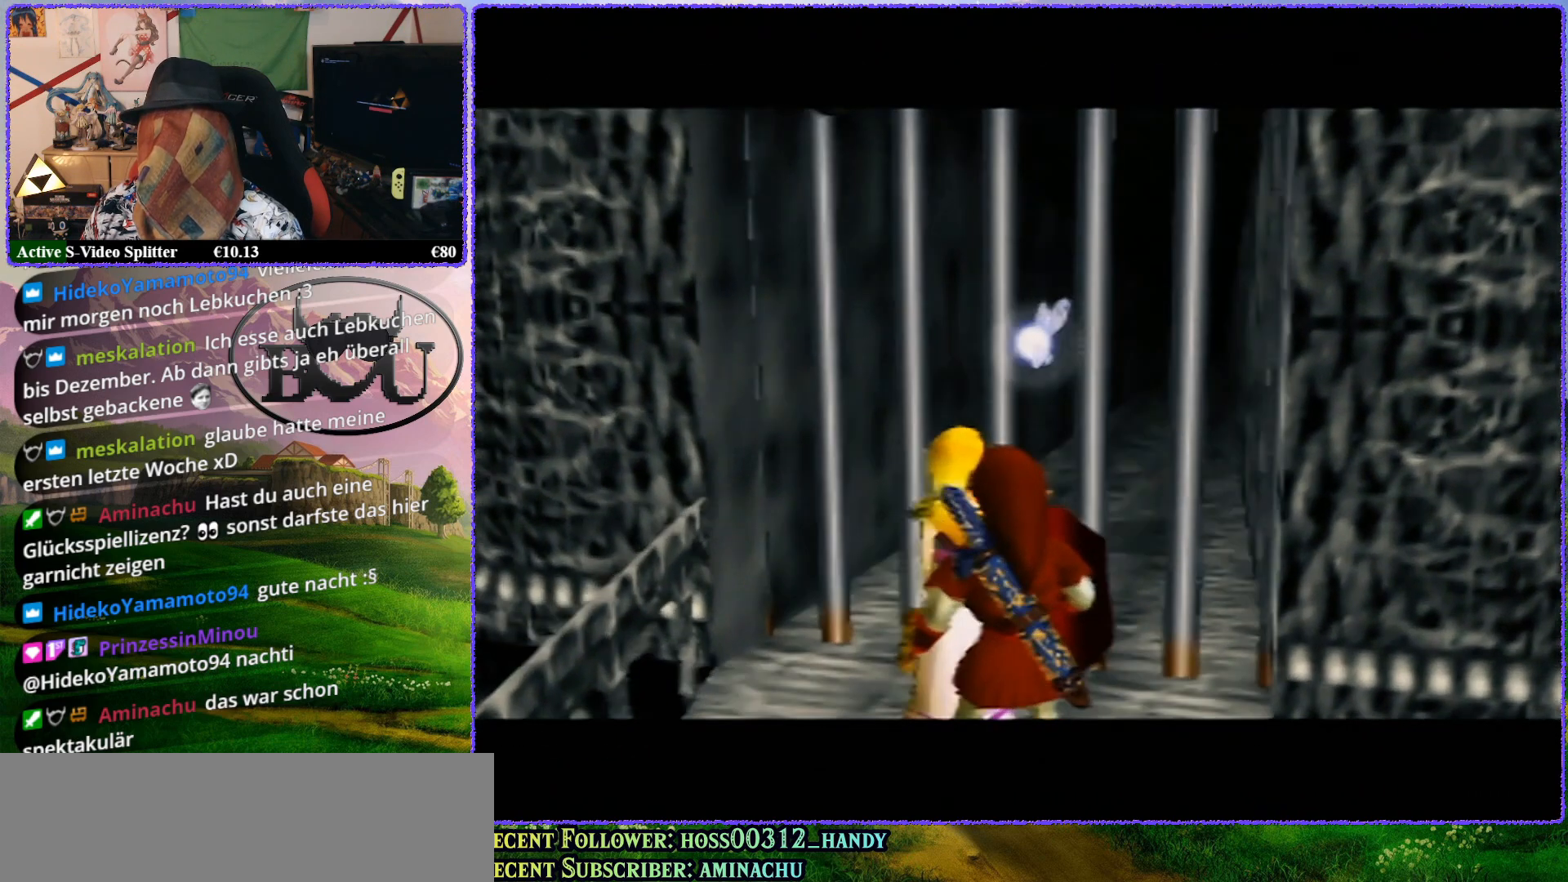
{"buttons": ["R1", "Z"], "left_stick": "center", "events": []}
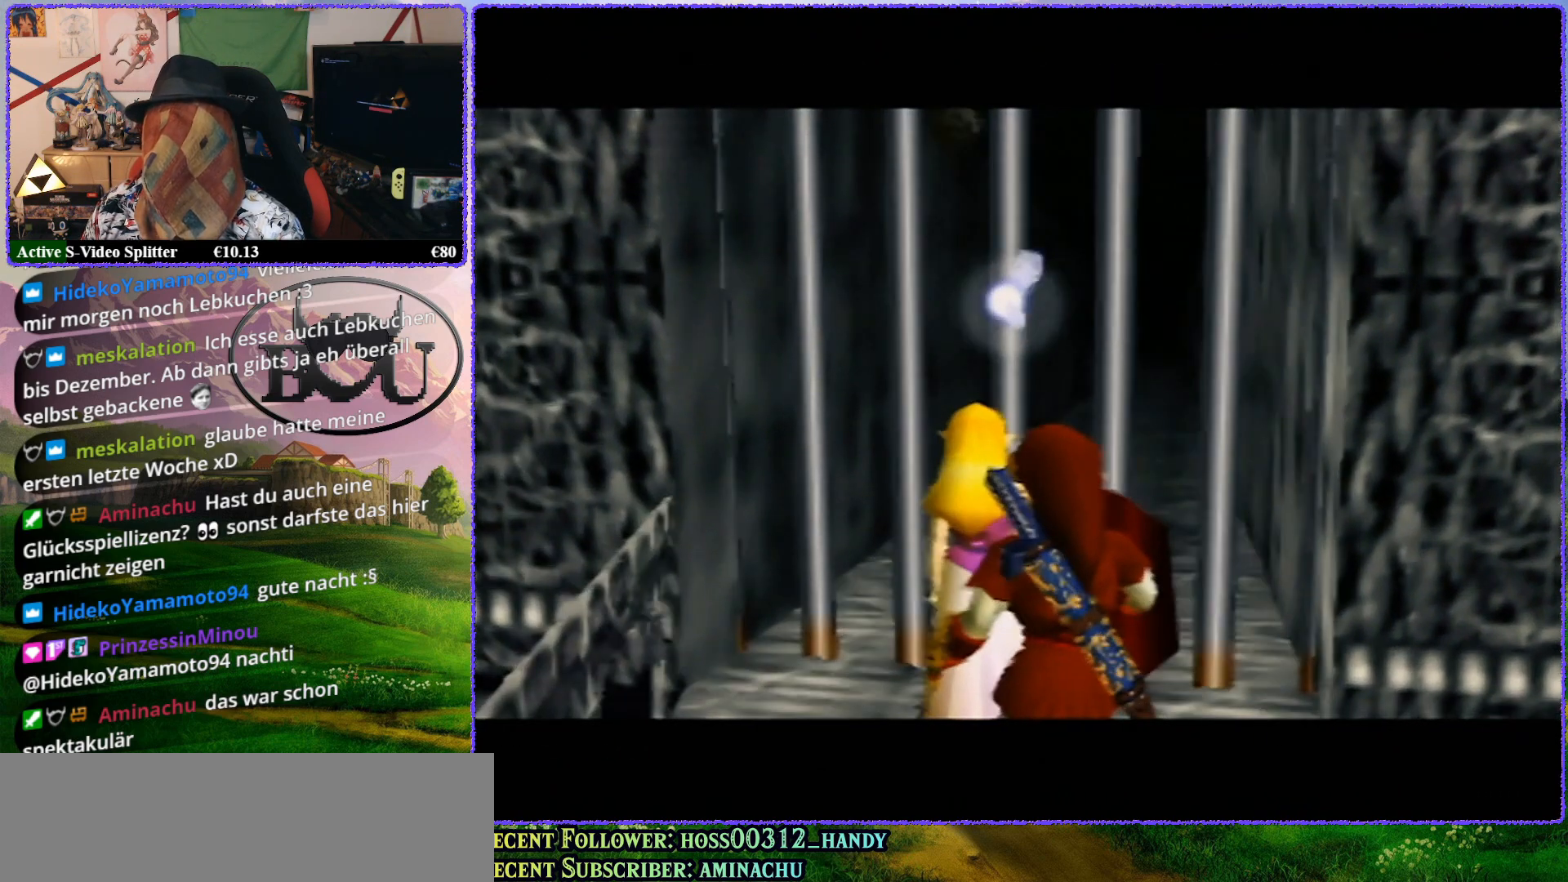
{"buttons": ["R1", "Z"], "left_stick": "up", "events": [[100, "left_stick", "up"]]}
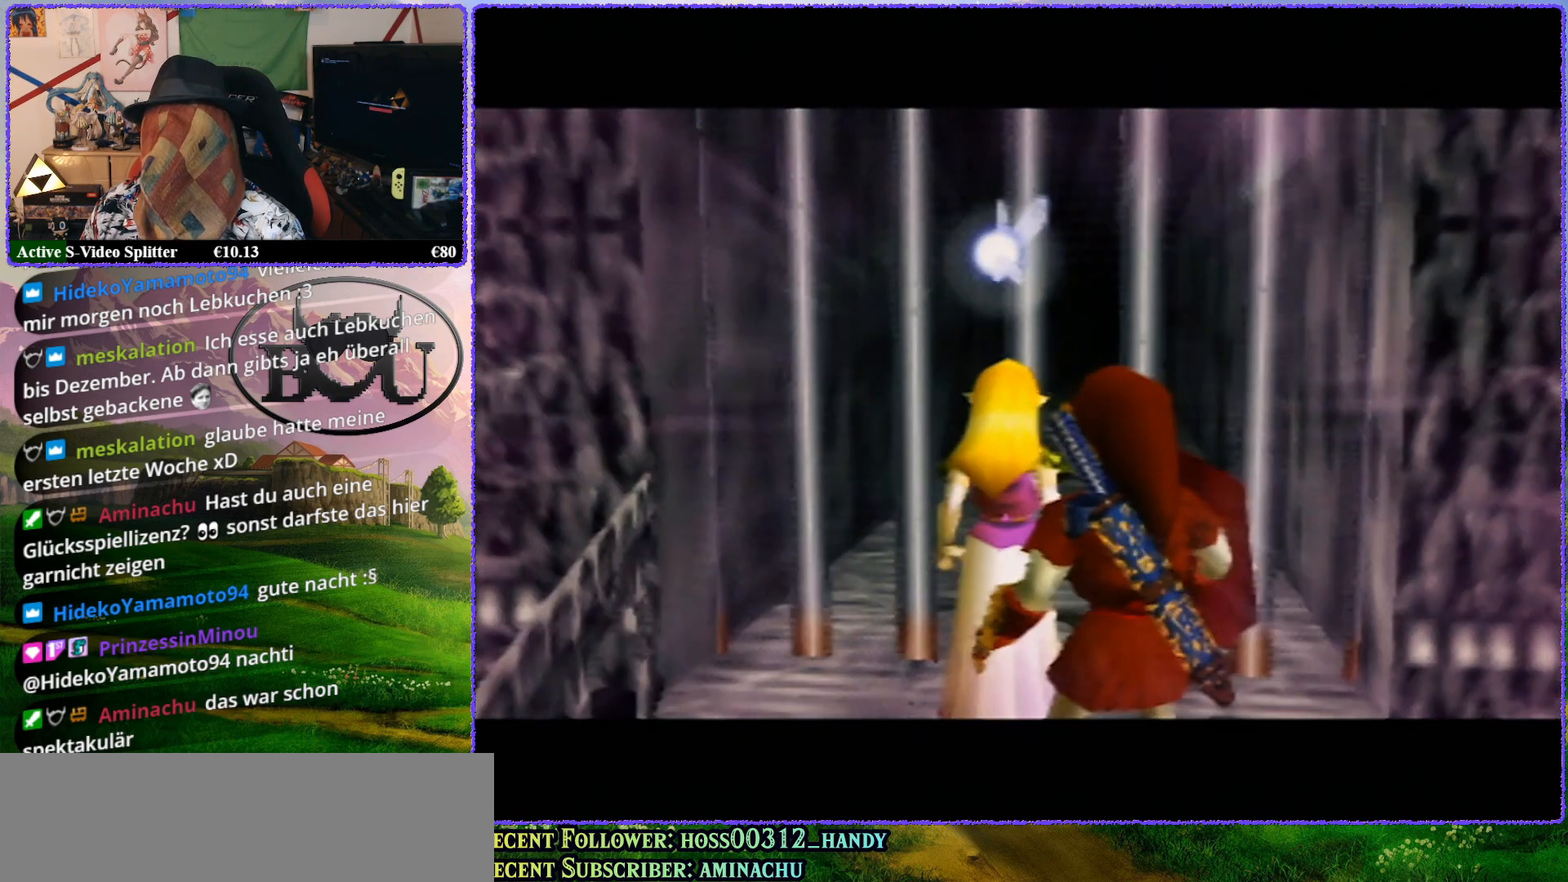
{"buttons": ["R1"], "left_stick": "center", "events": [[250, "R1", "up"], [300, "Z", "up"], [333, "left_stick", "center"], [417, "R1", "down"]]}
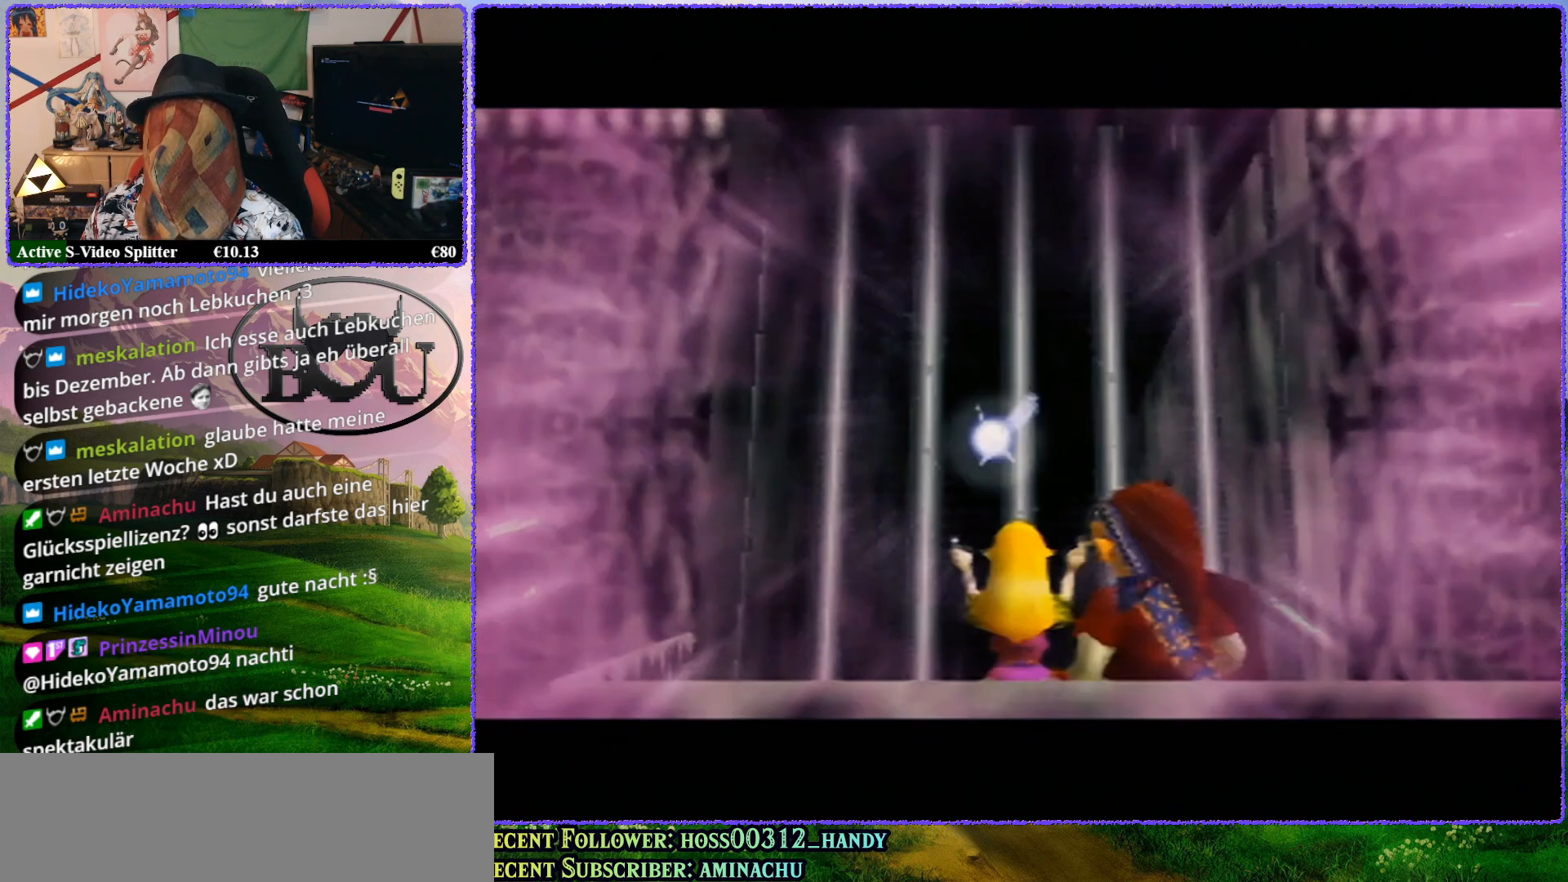
{"buttons": ["R1"], "left_stick": "center", "events": [[83, "R1", "up"], [183, "R1", "down"], [350, "R1", "up"], [483, "R1", "down"]]}
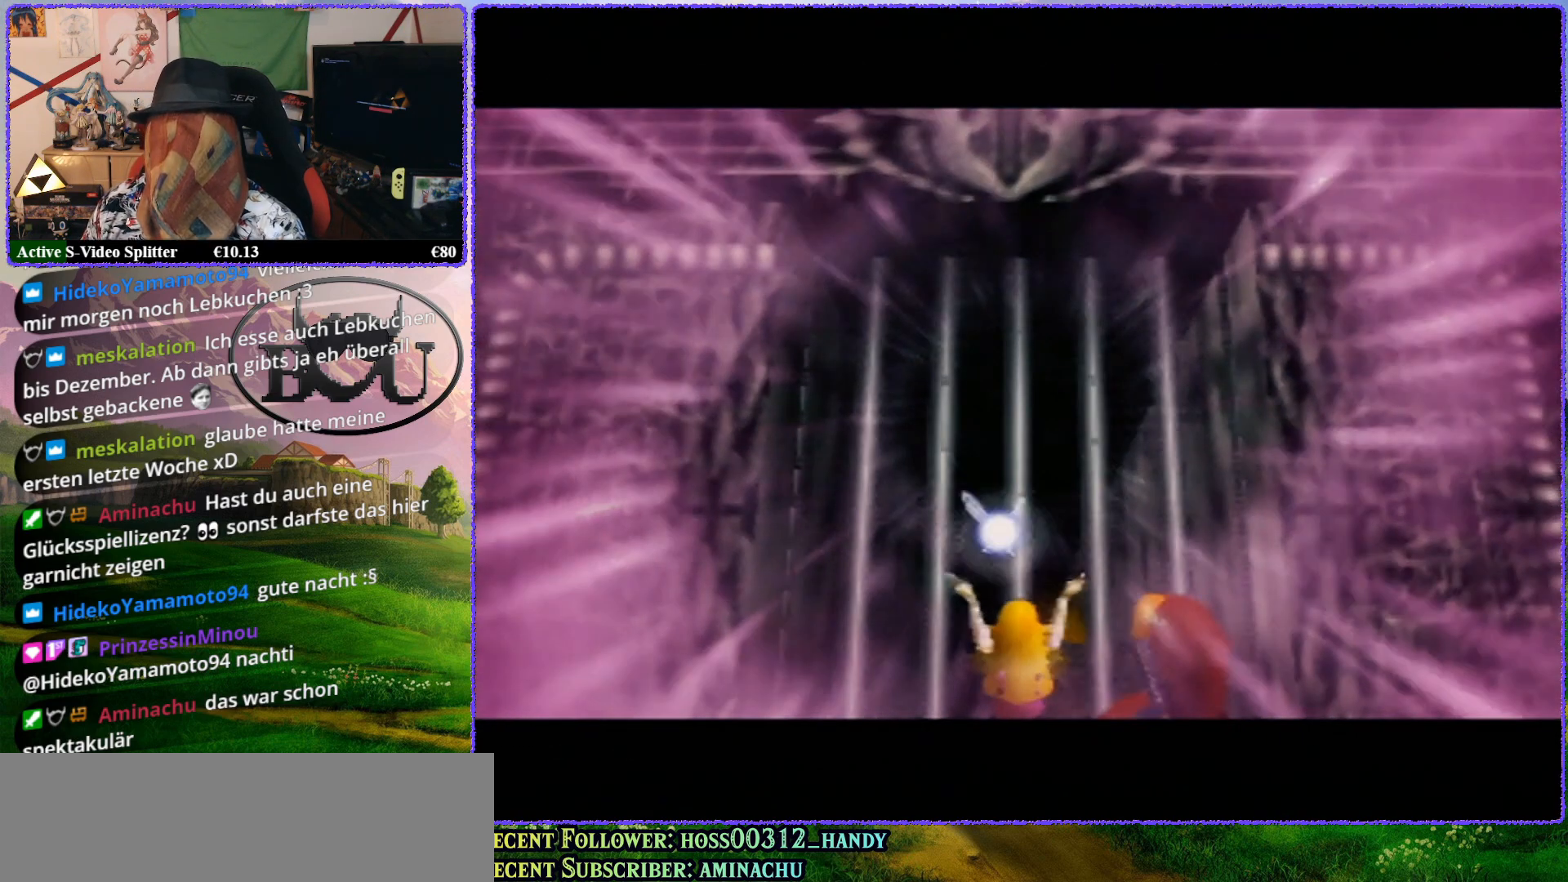
{"buttons": ["R1"], "left_stick": "center", "events": [[133, "R1", "up"], [217, "R1", "down"], [350, "R1", "up"], [433, "R1", "down"]]}
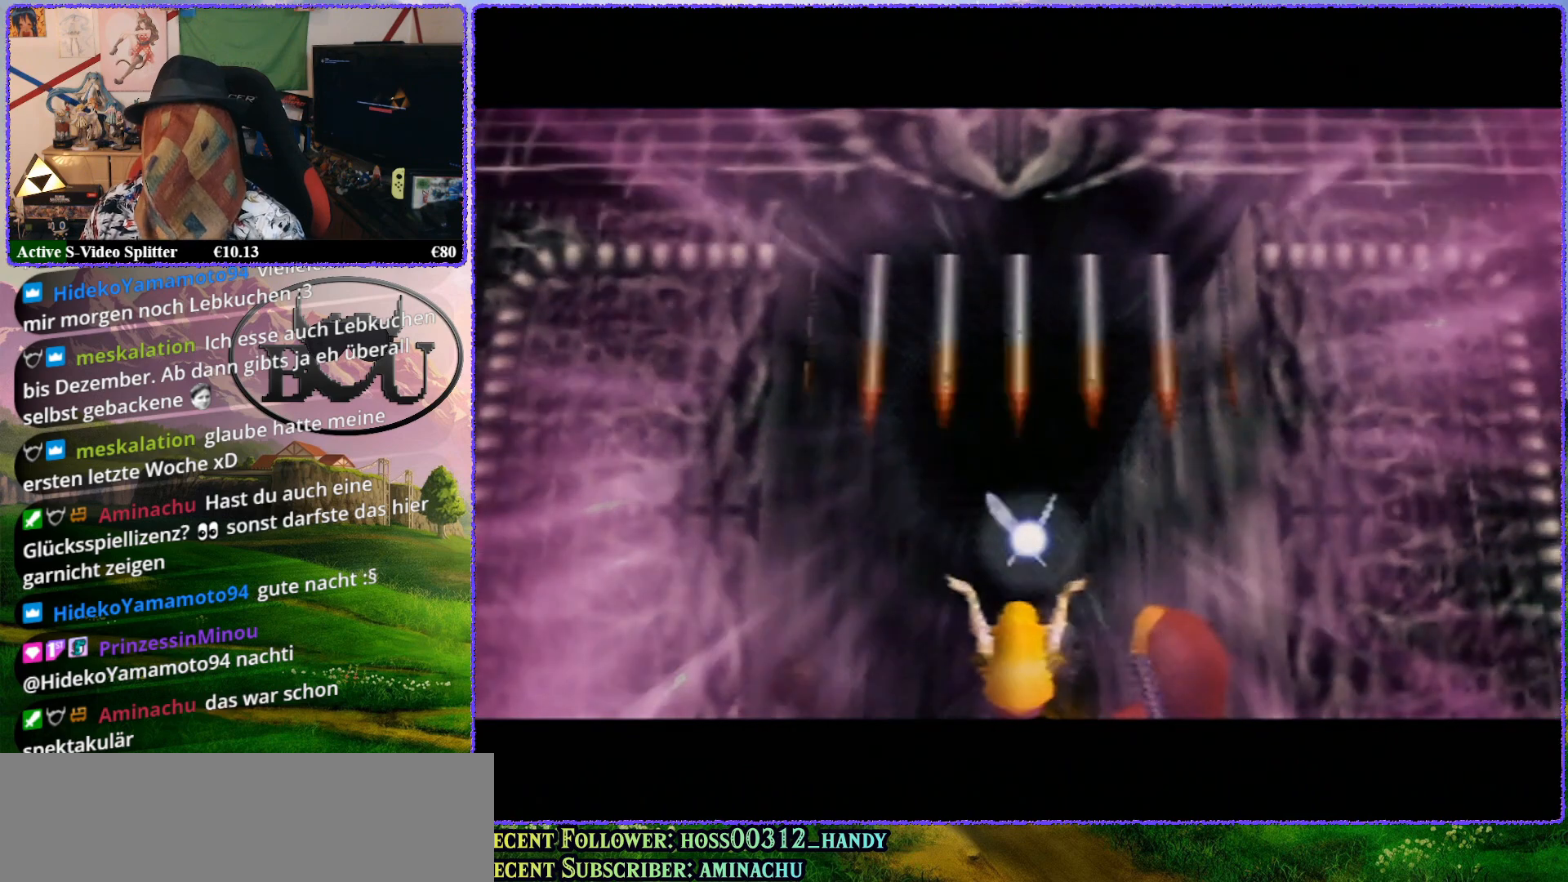
{"buttons": ["R1"], "left_stick": "center", "events": [[50, "R1", "up"], [183, "R1", "down"], [317, "R1", "up"], [417, "R1", "down"]]}
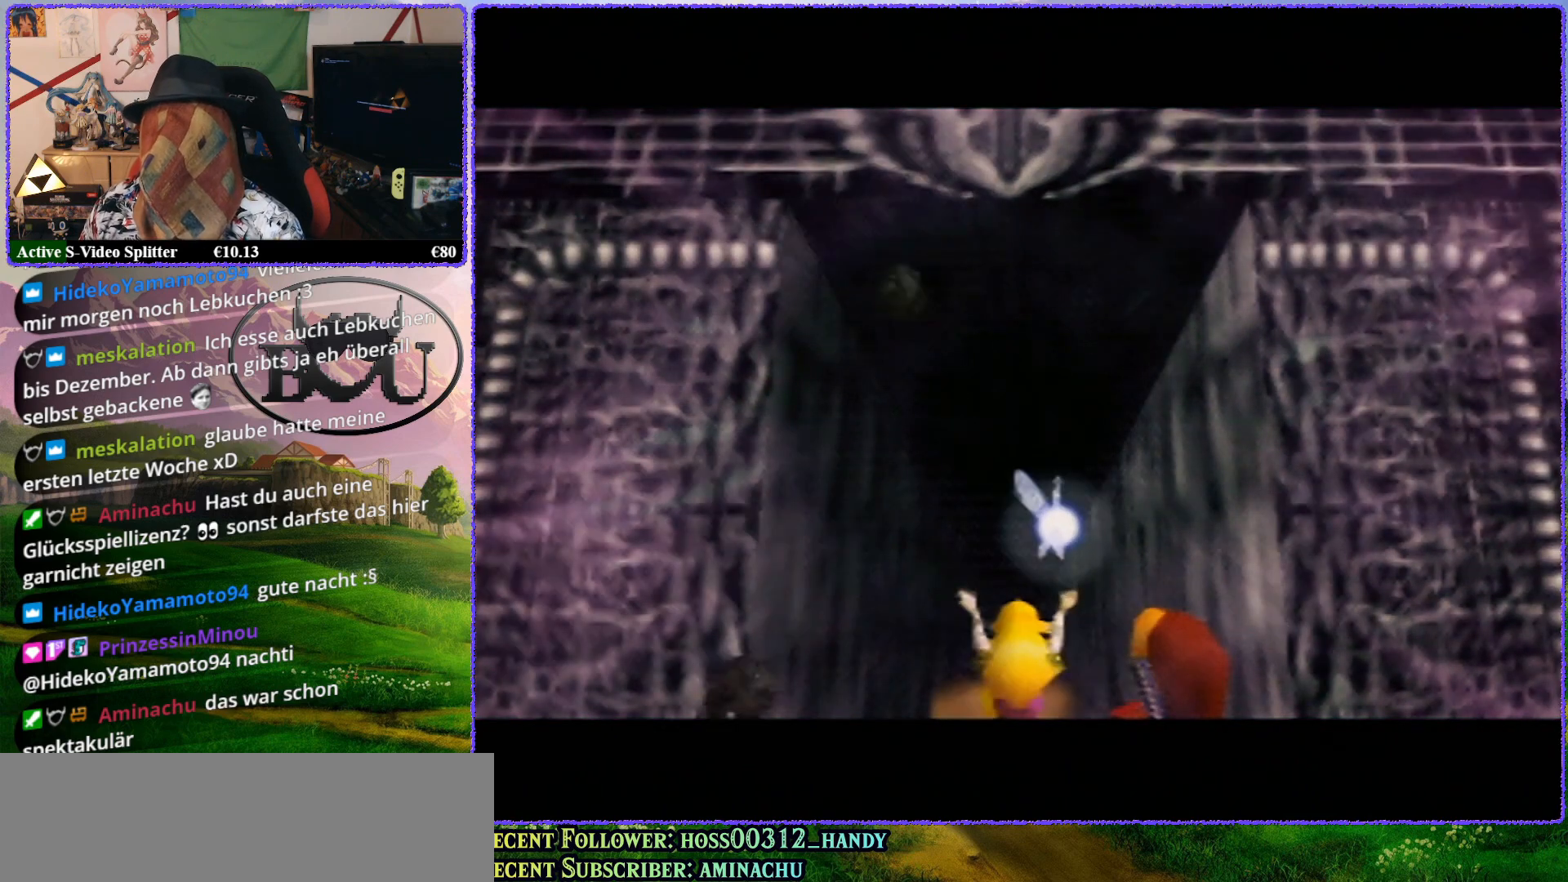
{"buttons": ["R1"], "left_stick": "center", "events": [[33, "R1", "up"], [133, "R1", "down"], [217, "R1", "up"], [317, "R1", "down"], [400, "R1", "up"], [467, "R1", "down"]]}
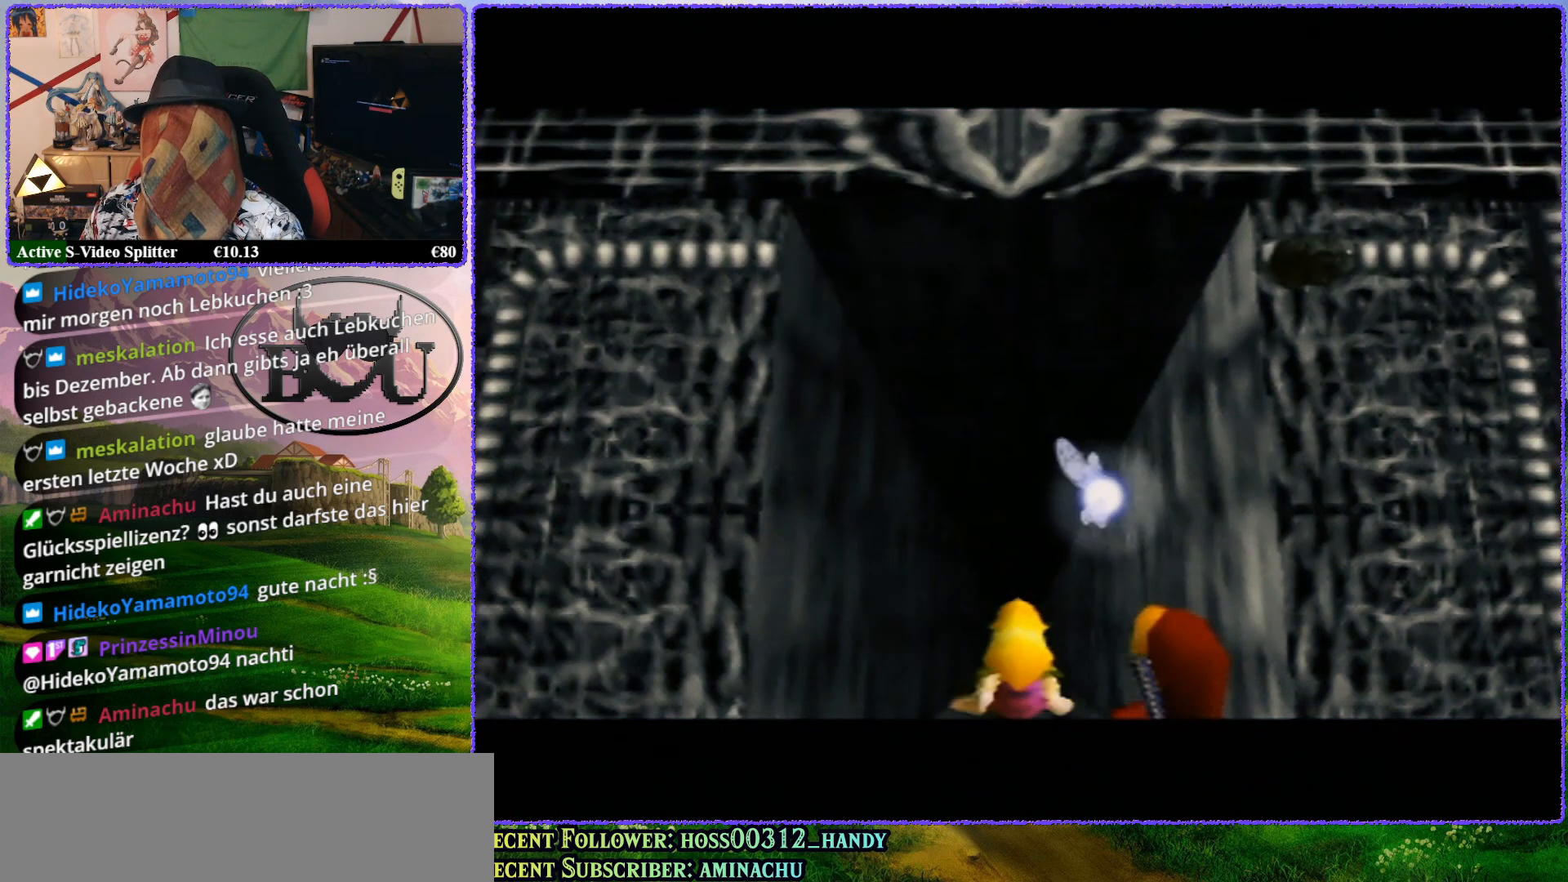
{"buttons": ["R1"], "left_stick": "center", "events": [[67, "R1", "up"], [117, "R1", "down"], [217, "R1", "up"], [283, "R1", "down"], [367, "R1", "up"], [467, "R1", "down"]]}
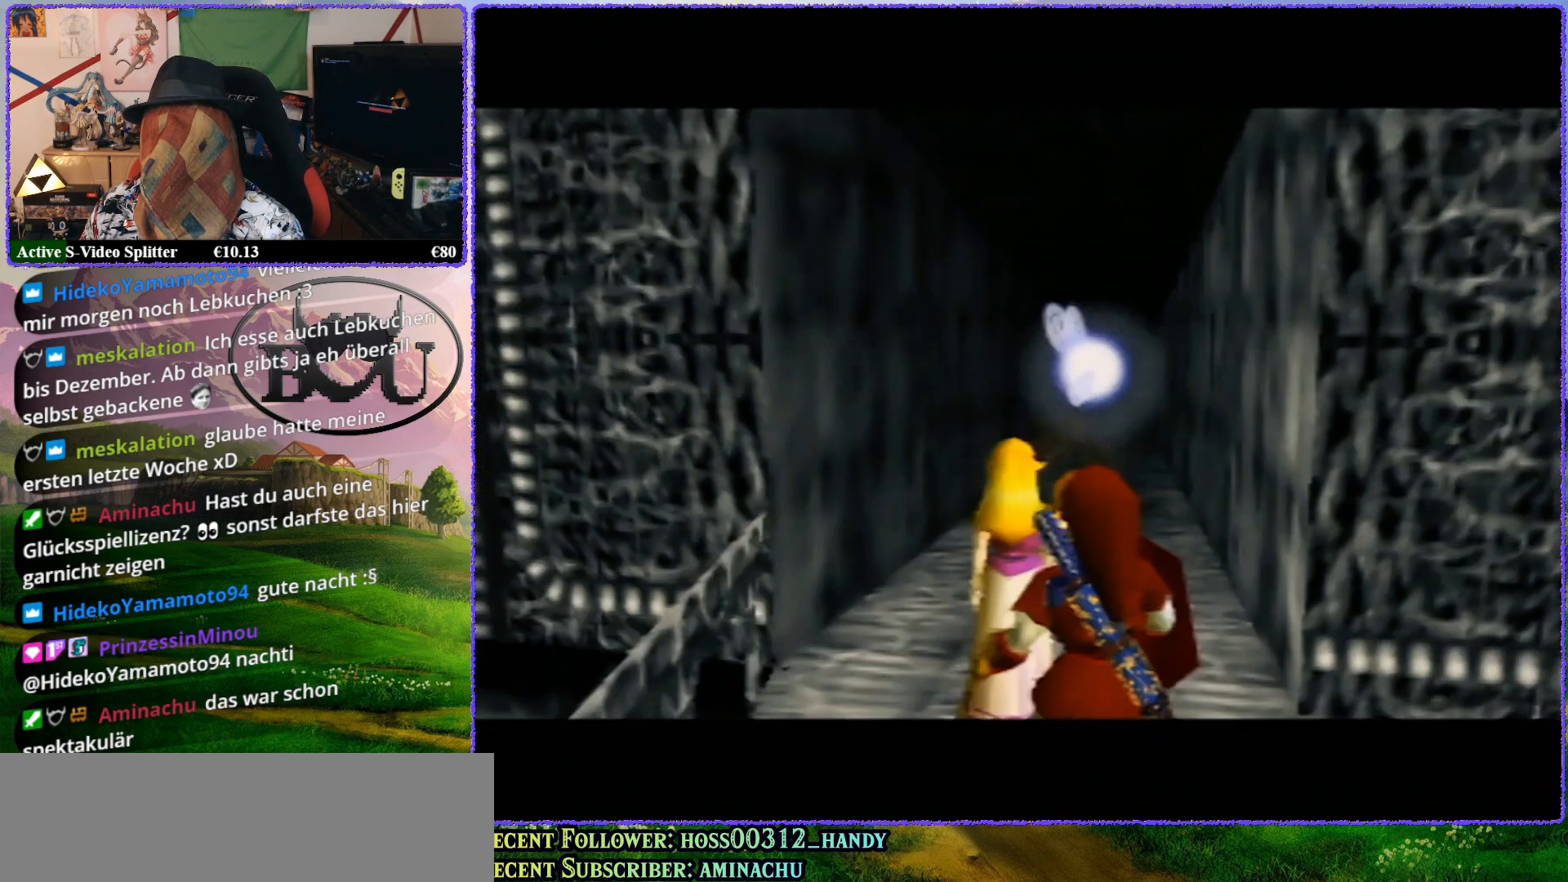
{"buttons": [], "left_stick": "center", "events": [[33, "R1", "up"], [133, "R1", "down"], [250, "R1", "up"], [317, "R1", "down"], [433, "R1", "up"]]}
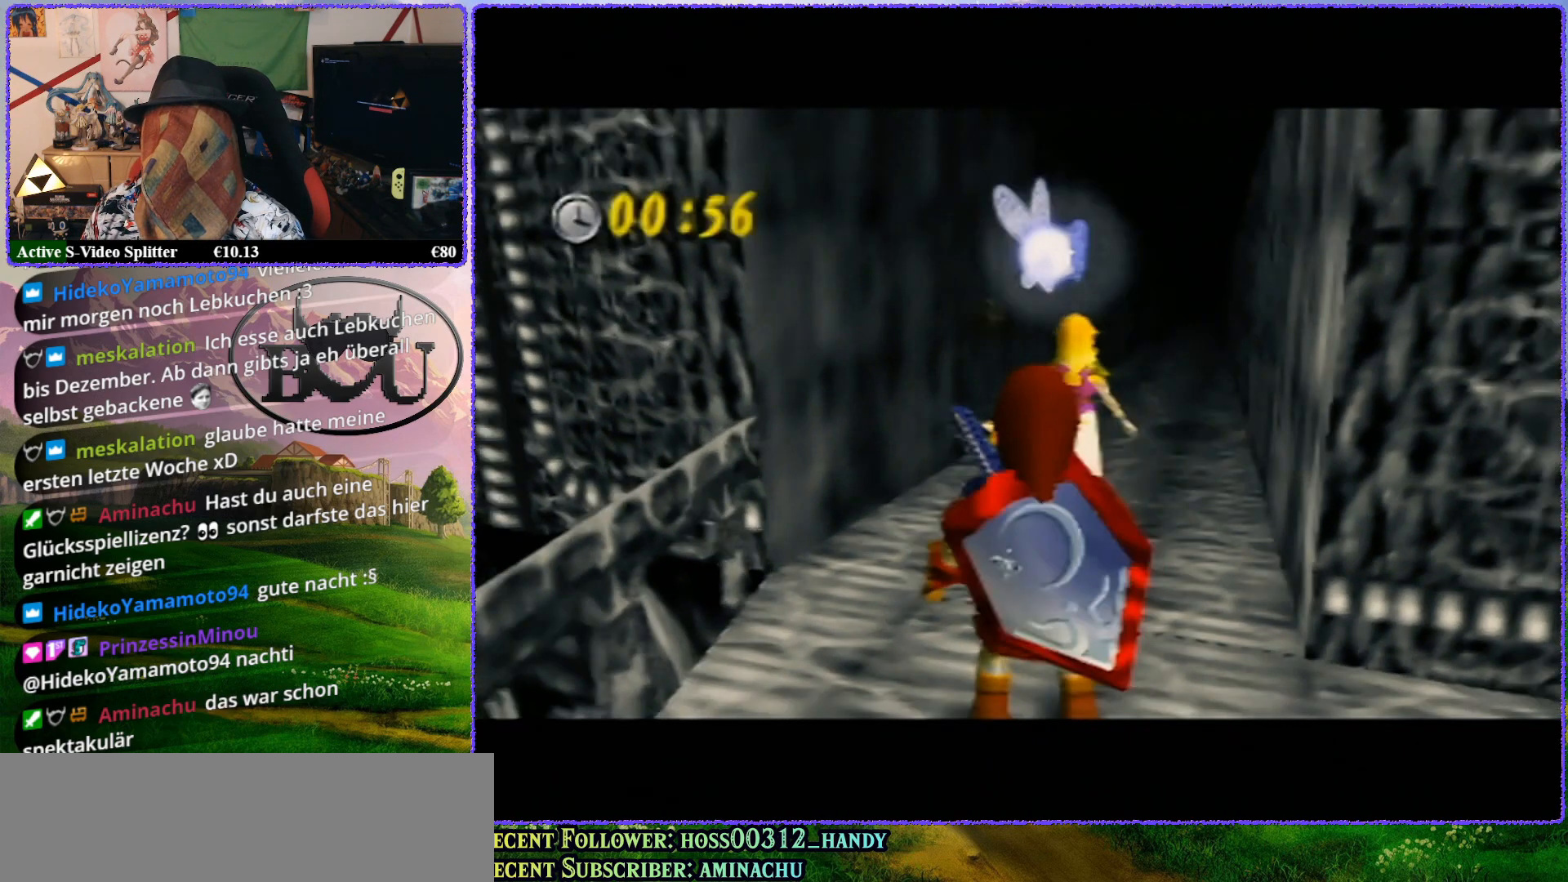
{"buttons": ["Z"], "left_stick": "center", "events": [[83, "Z", "down"]]}
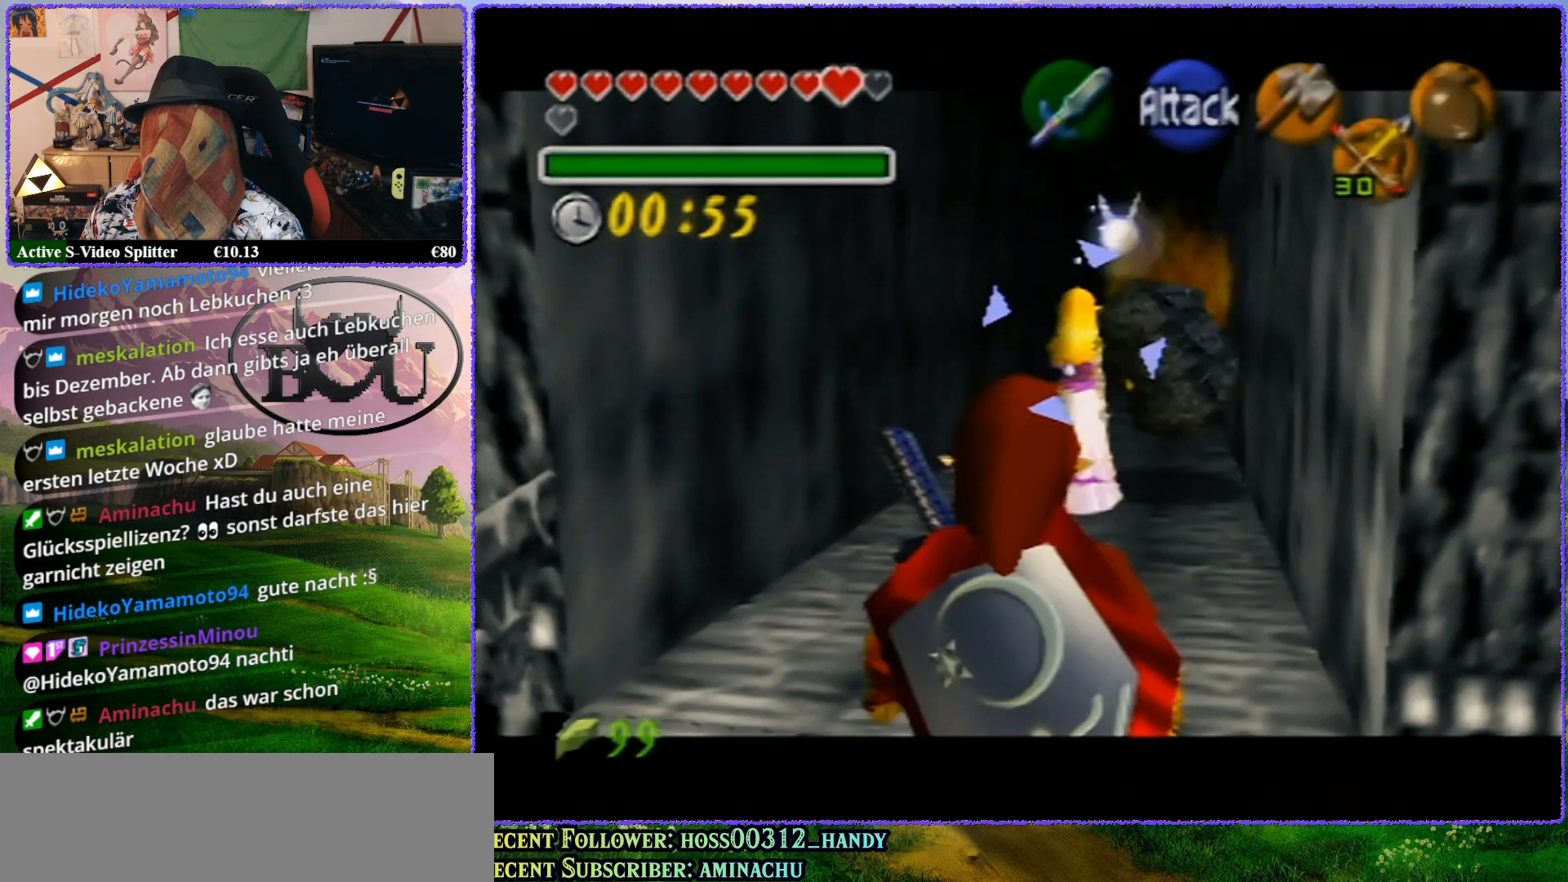
{"buttons": ["Z"], "left_stick": "up", "events": [[183, "left_stick", "up"]]}
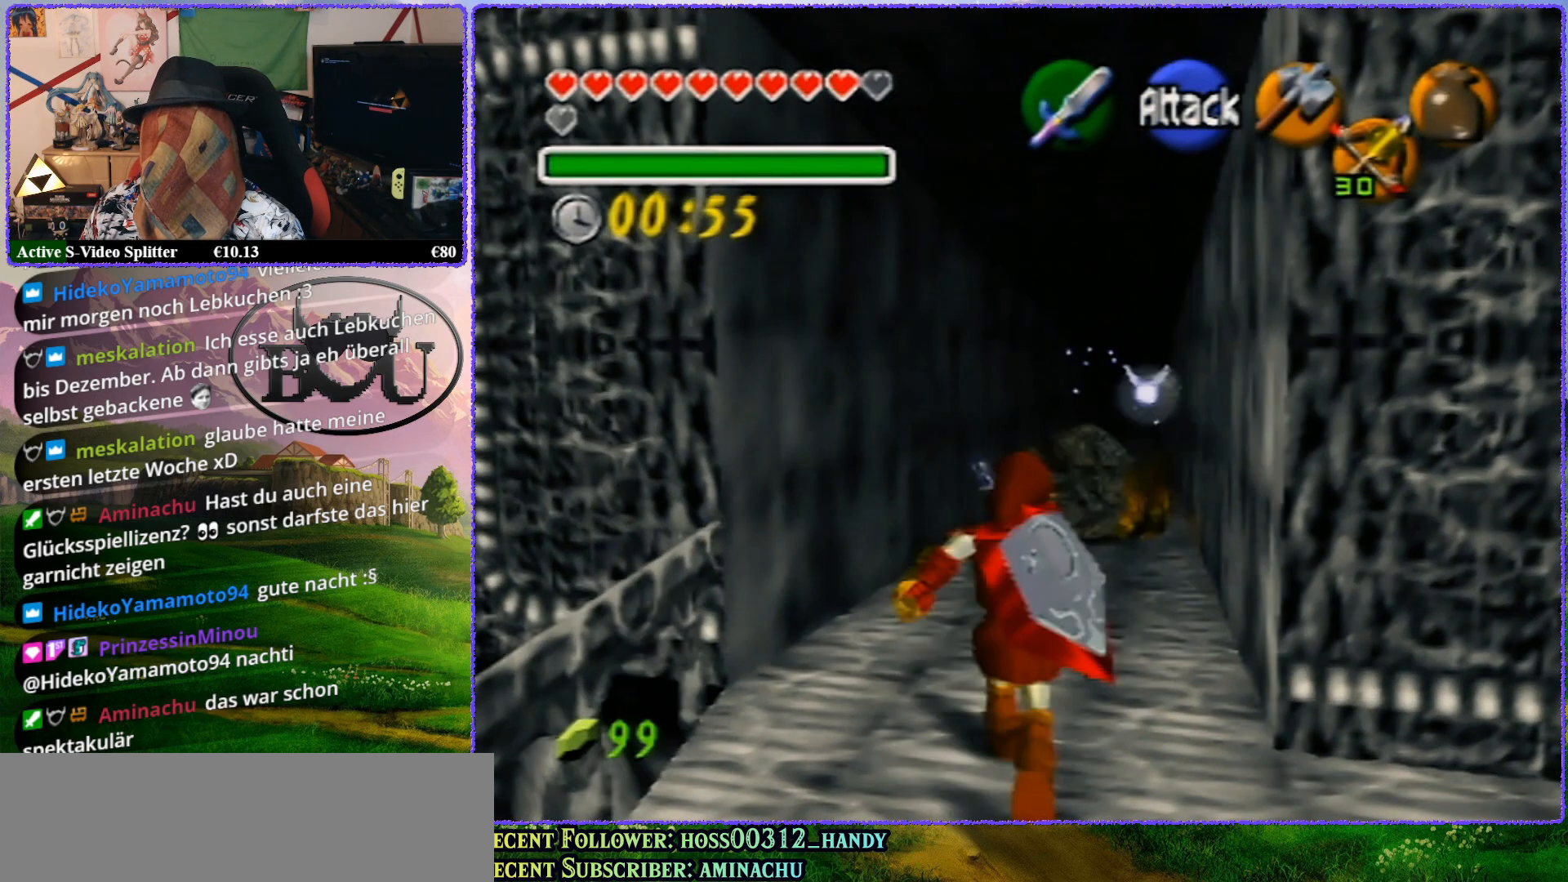
{"buttons": ["Z"], "left_stick": "up", "events": []}
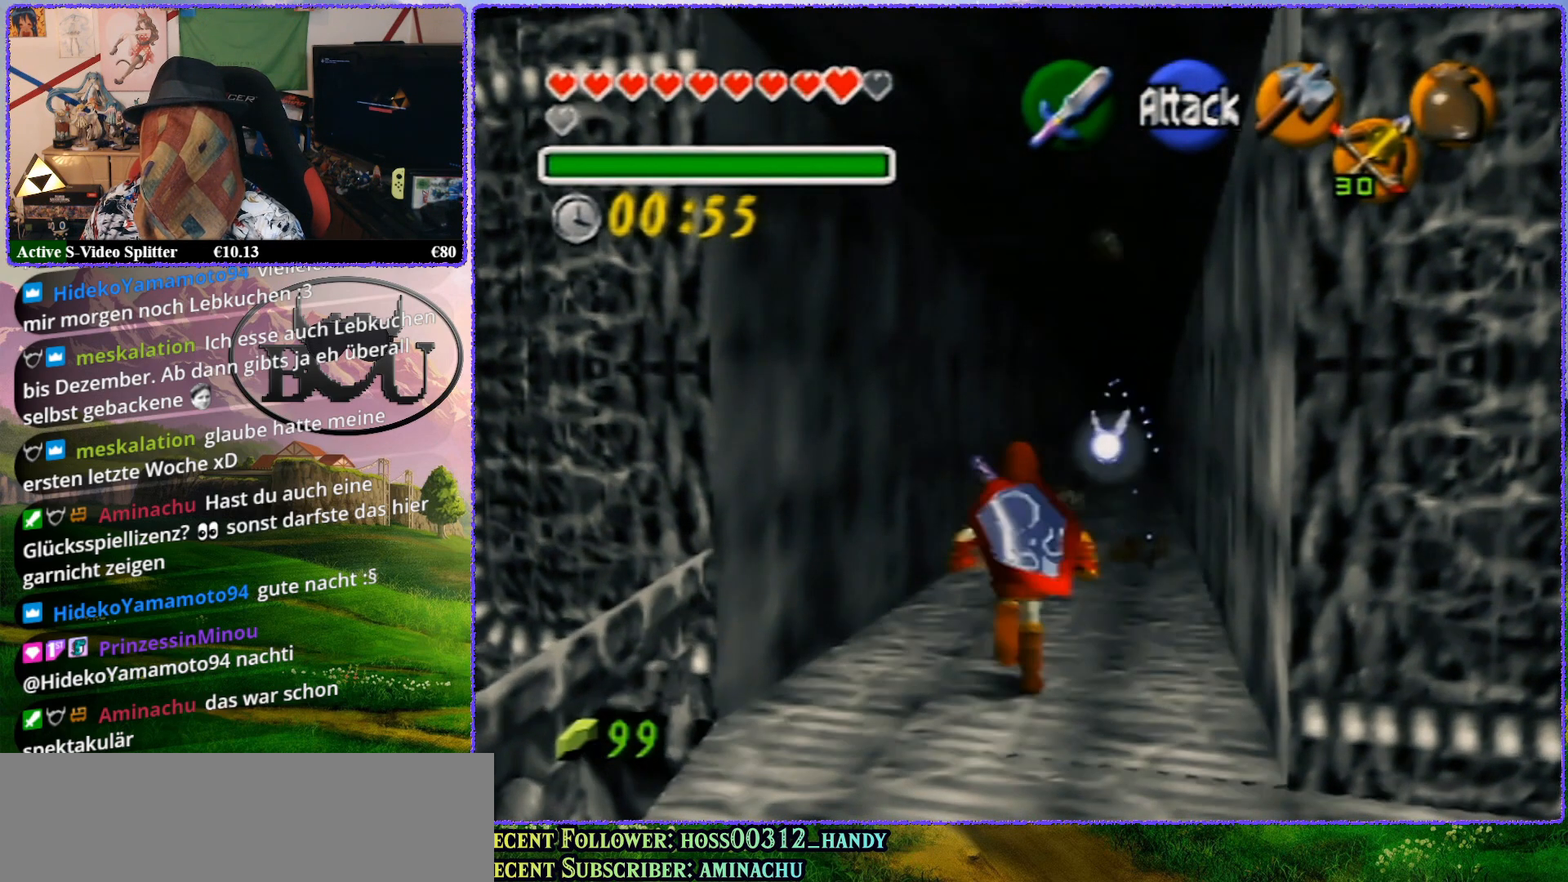
{"buttons": ["Z"], "left_stick": "up", "events": []}
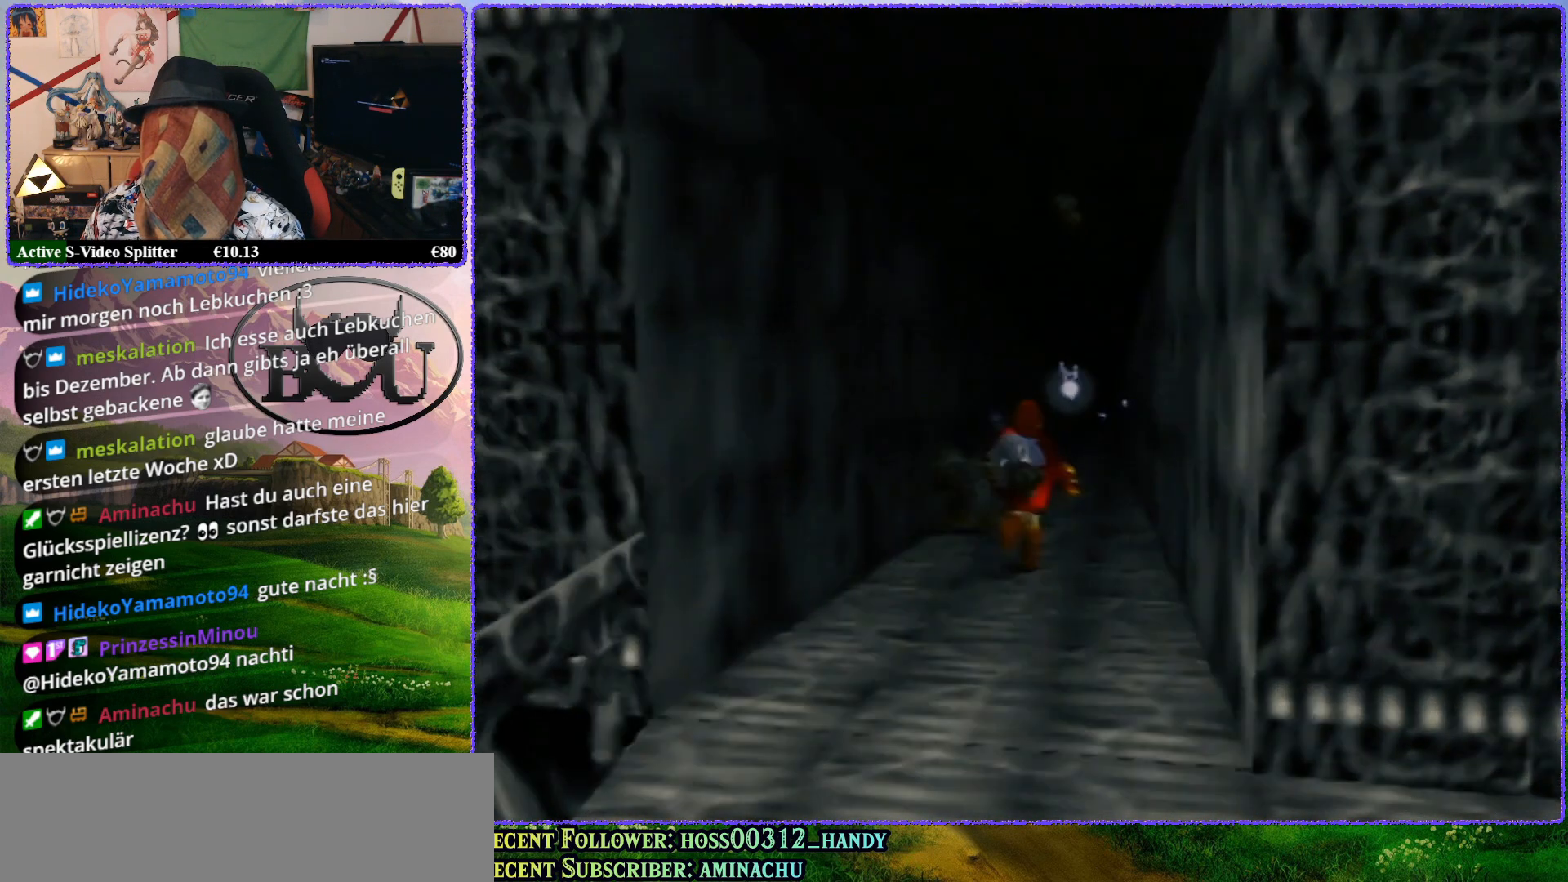
{"buttons": ["Z"], "left_stick": "up", "events": [[50, "R1", "down"], [183, "R1", "up"], [350, "R1", "down"], [433, "R1", "up"]]}
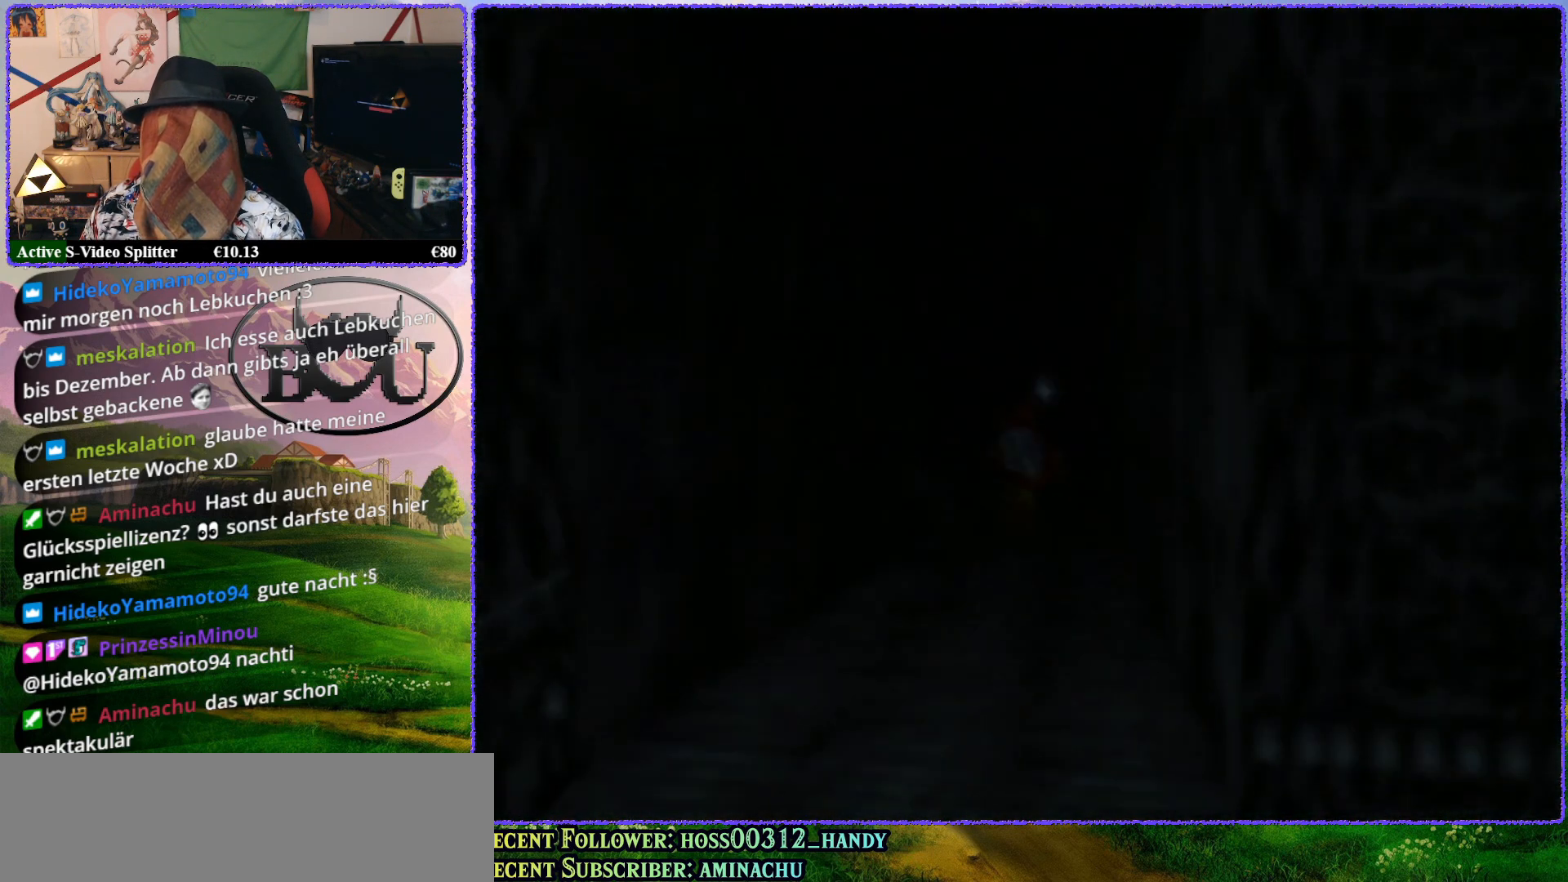
{"buttons": ["Z"], "left_stick": "up", "events": [[67, "R1", "down"], [183, "R1", "up"], [283, "R1", "down"], [433, "R1", "up"]]}
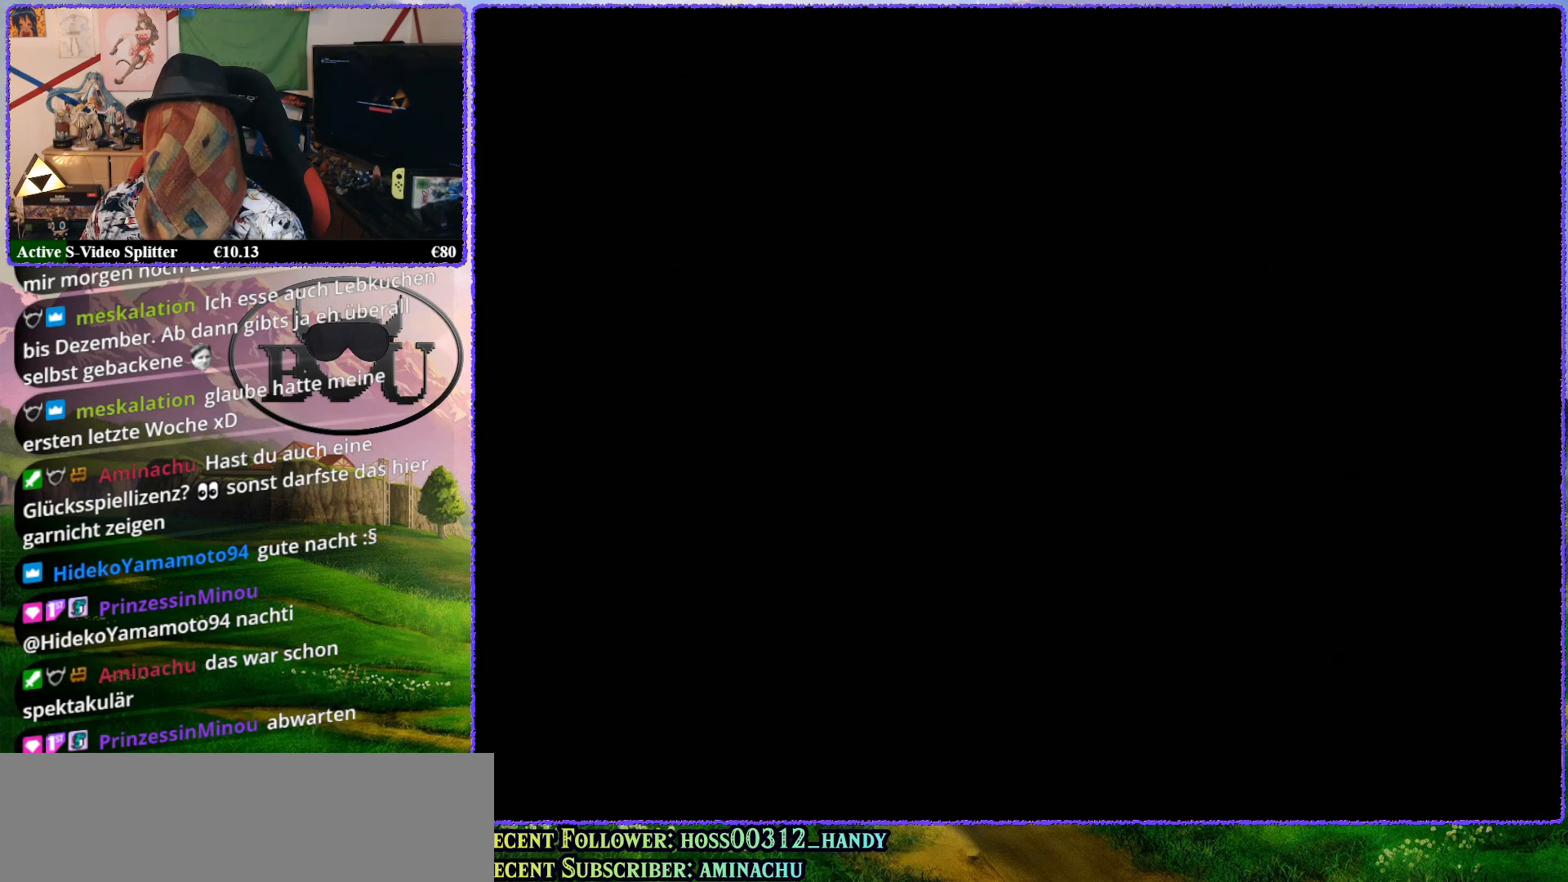
{"buttons": ["Z"], "left_stick": "up", "events": [[283, "R1", "down"], [400, "R1", "up"]]}
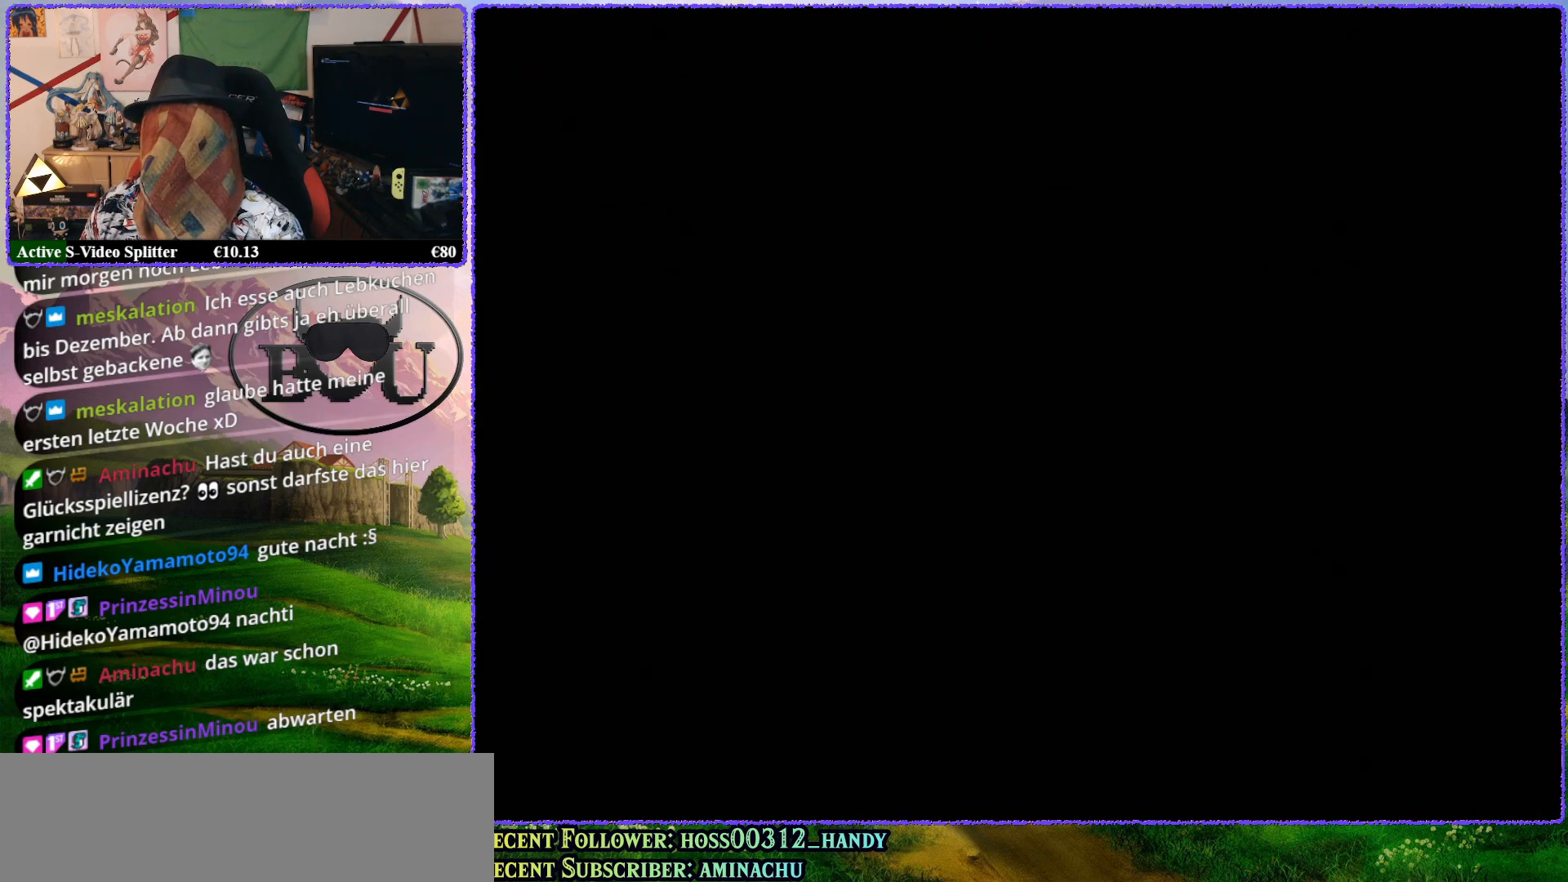
{"buttons": [], "left_stick": "up", "events": [[50, "R1", "down"], [183, "R1", "up"], [300, "Z", "up"]]}
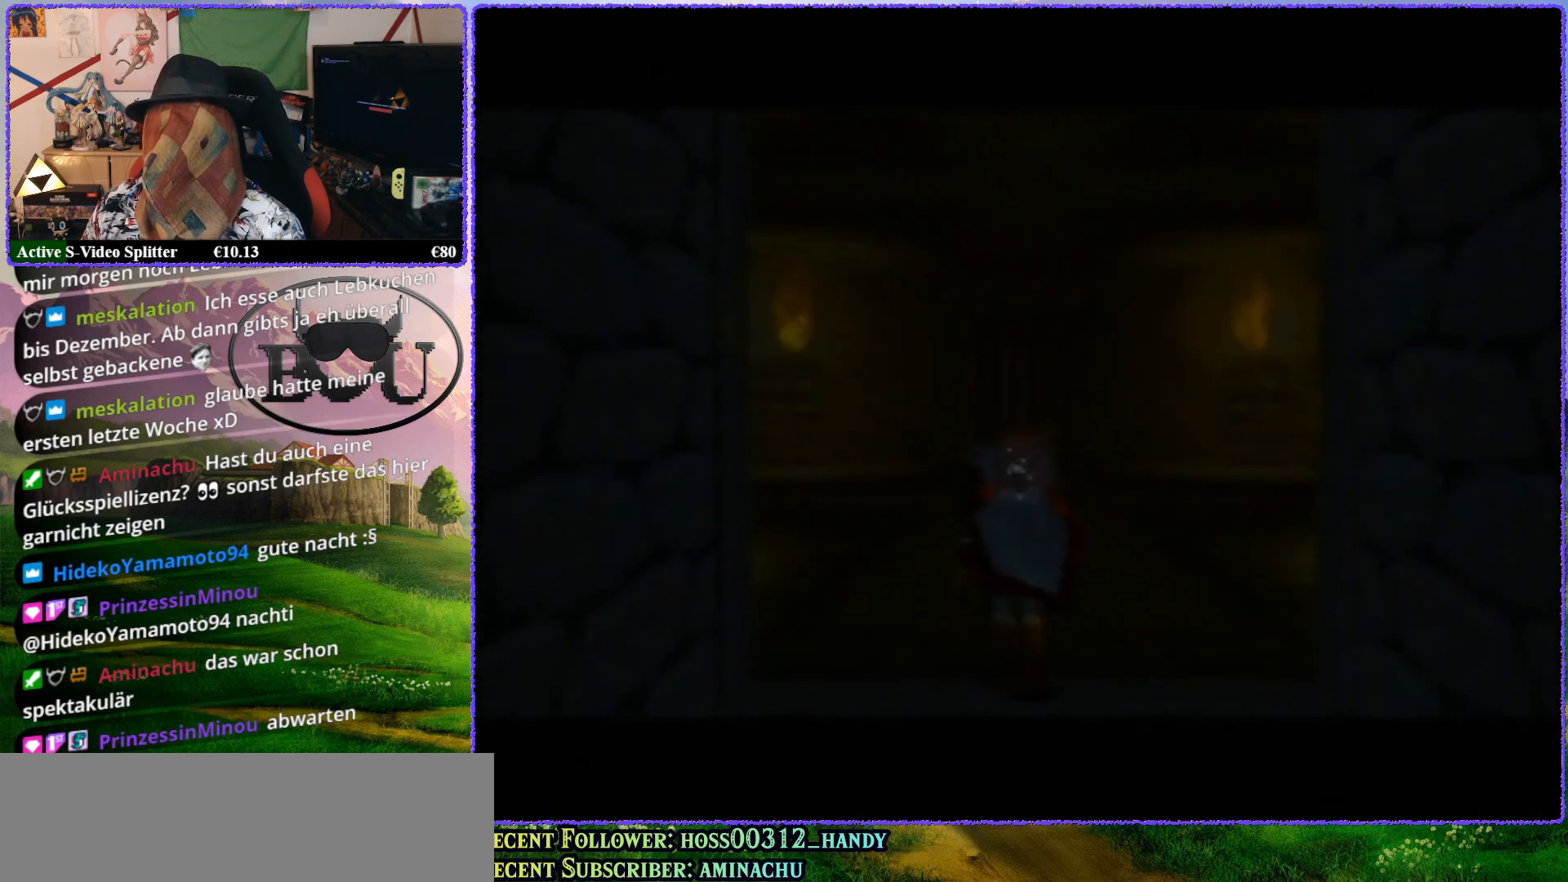
{"buttons": [], "left_stick": "center", "events": [[17, "left_stick", "center"], [100, "R1", "down"], [200, "R1", "up"], [333, "R1", "down"], [433, "R1", "up"]]}
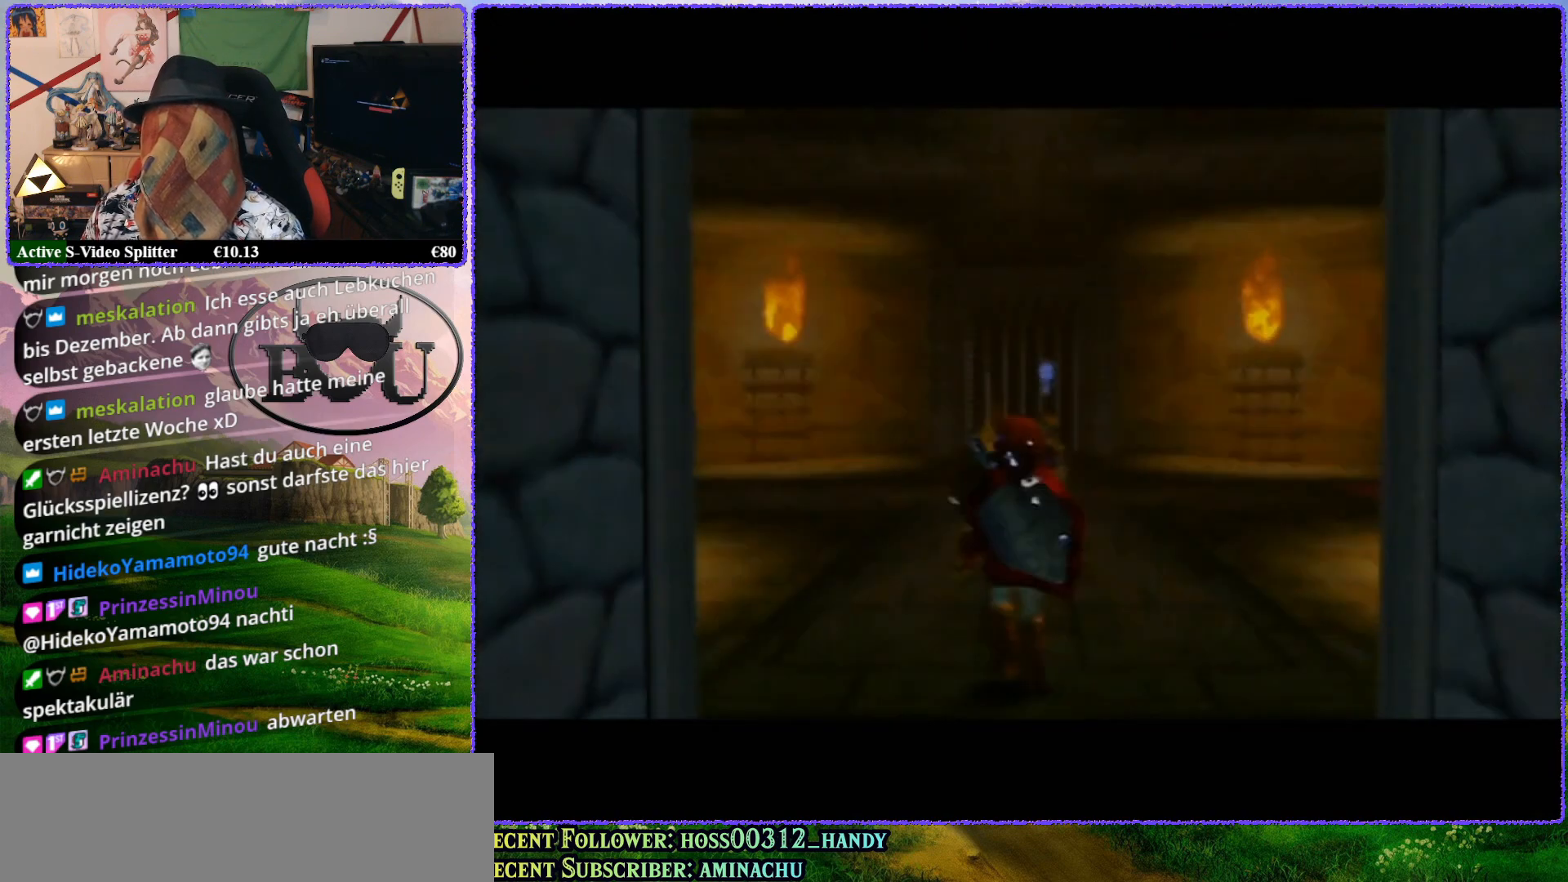
{"buttons": [], "left_stick": "up", "events": [[67, "R1", "down"], [150, "R1", "up"], [250, "R1", "down"], [350, "R1", "up"], [467, "left_stick", "up"]]}